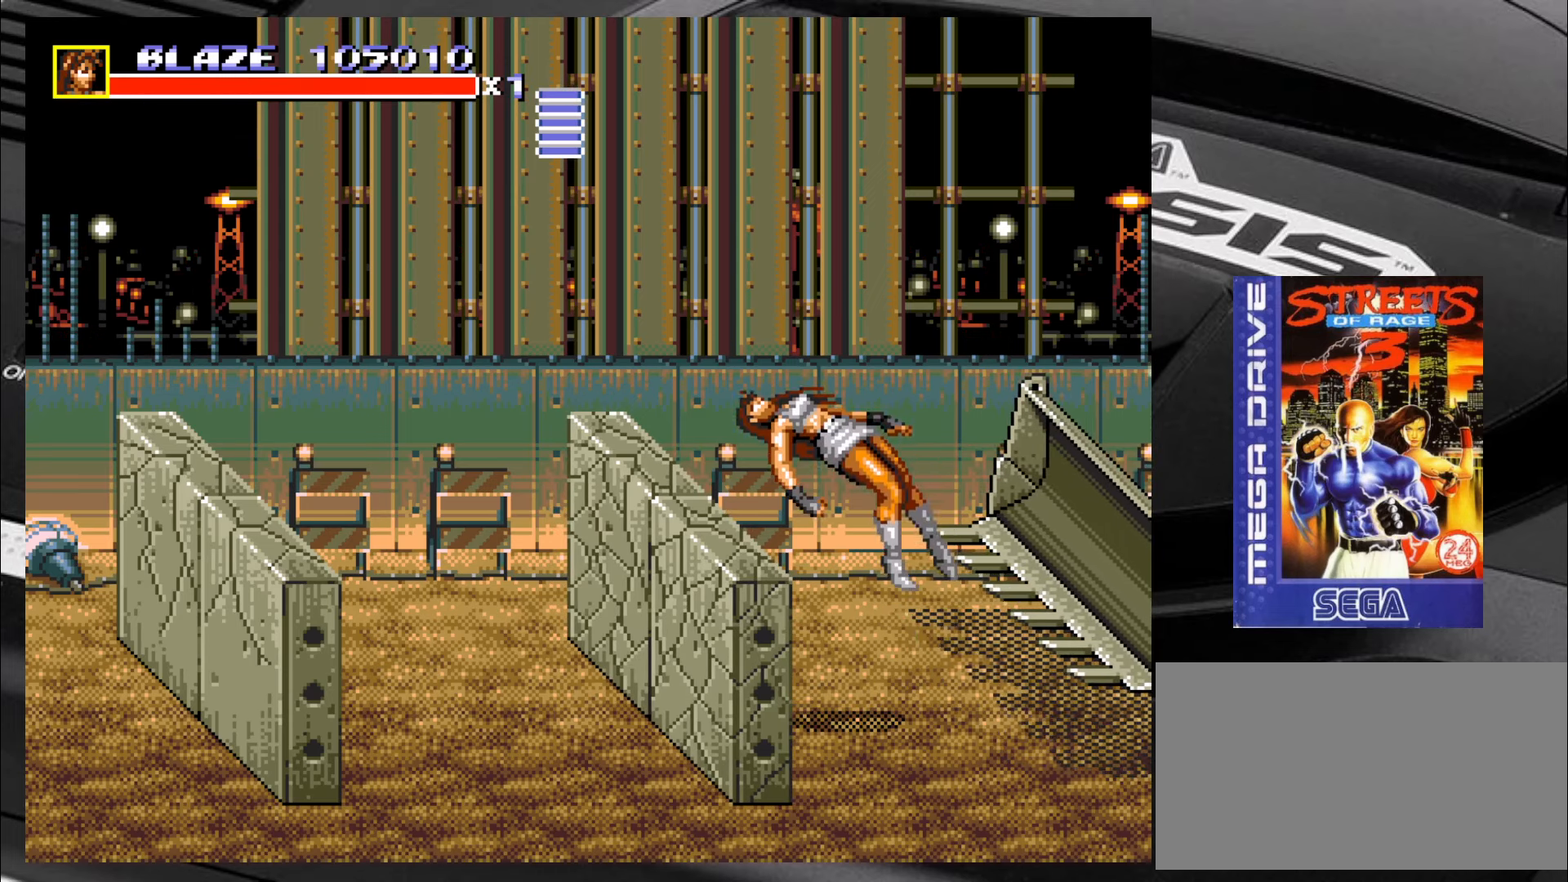
Gameplay with a controller (arcade stick); each line is a JSON object with the inputs held at the frame after it. "events" lists button and stick changes between this image and that frame as [ms after this image, input, new state], when the widget could be followed in between. Not read: L3 R3.
{"buttons": [], "left_stick": "center", "events": []}
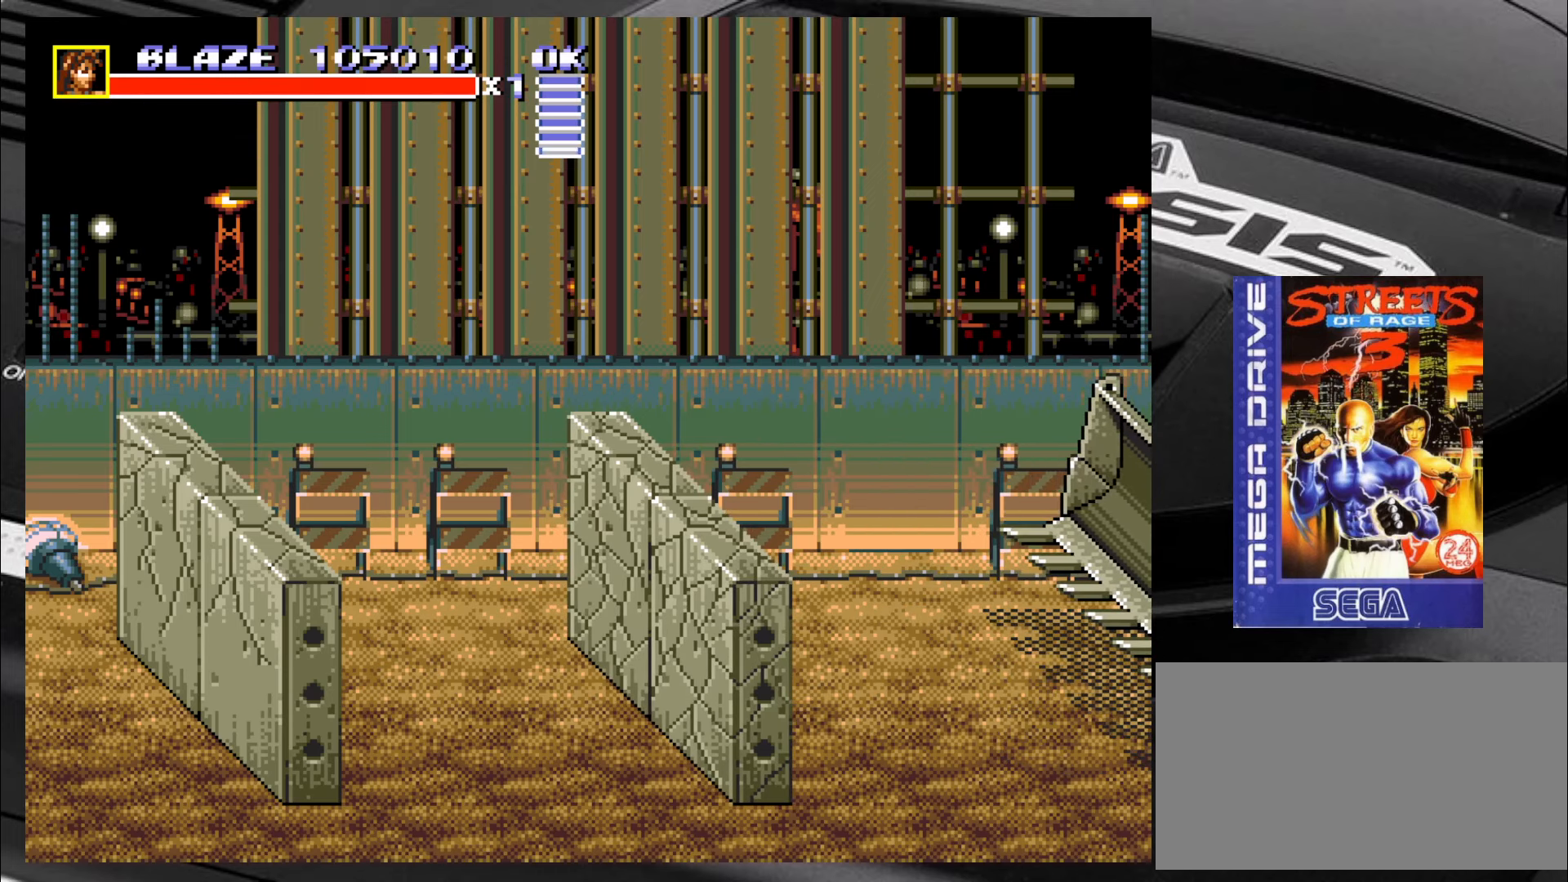
{"buttons": [], "left_stick": "center", "events": []}
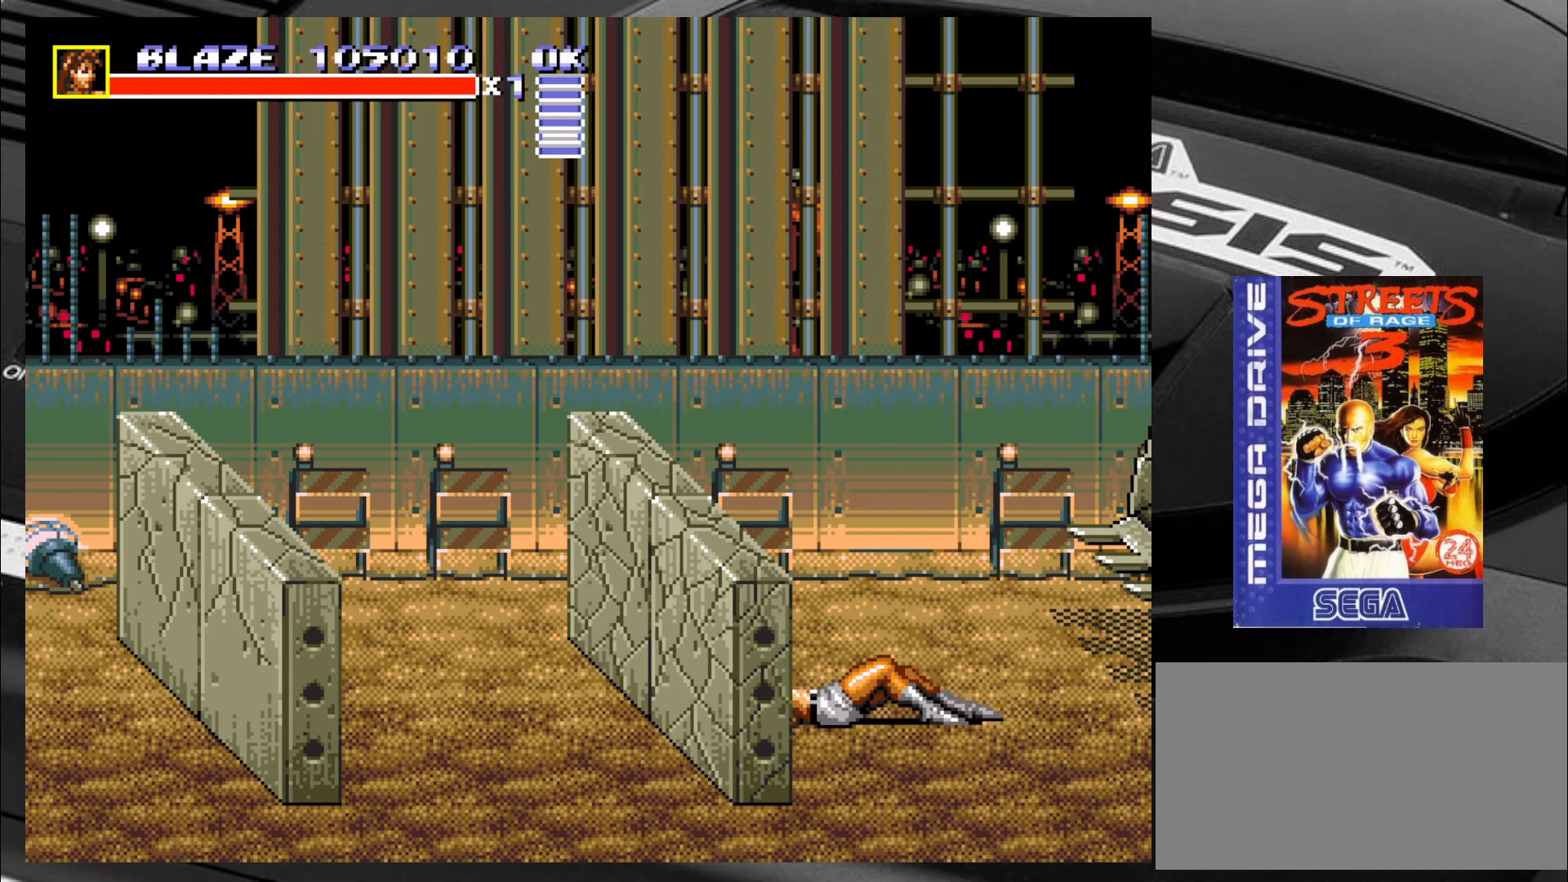
{"buttons": [], "left_stick": "center", "events": []}
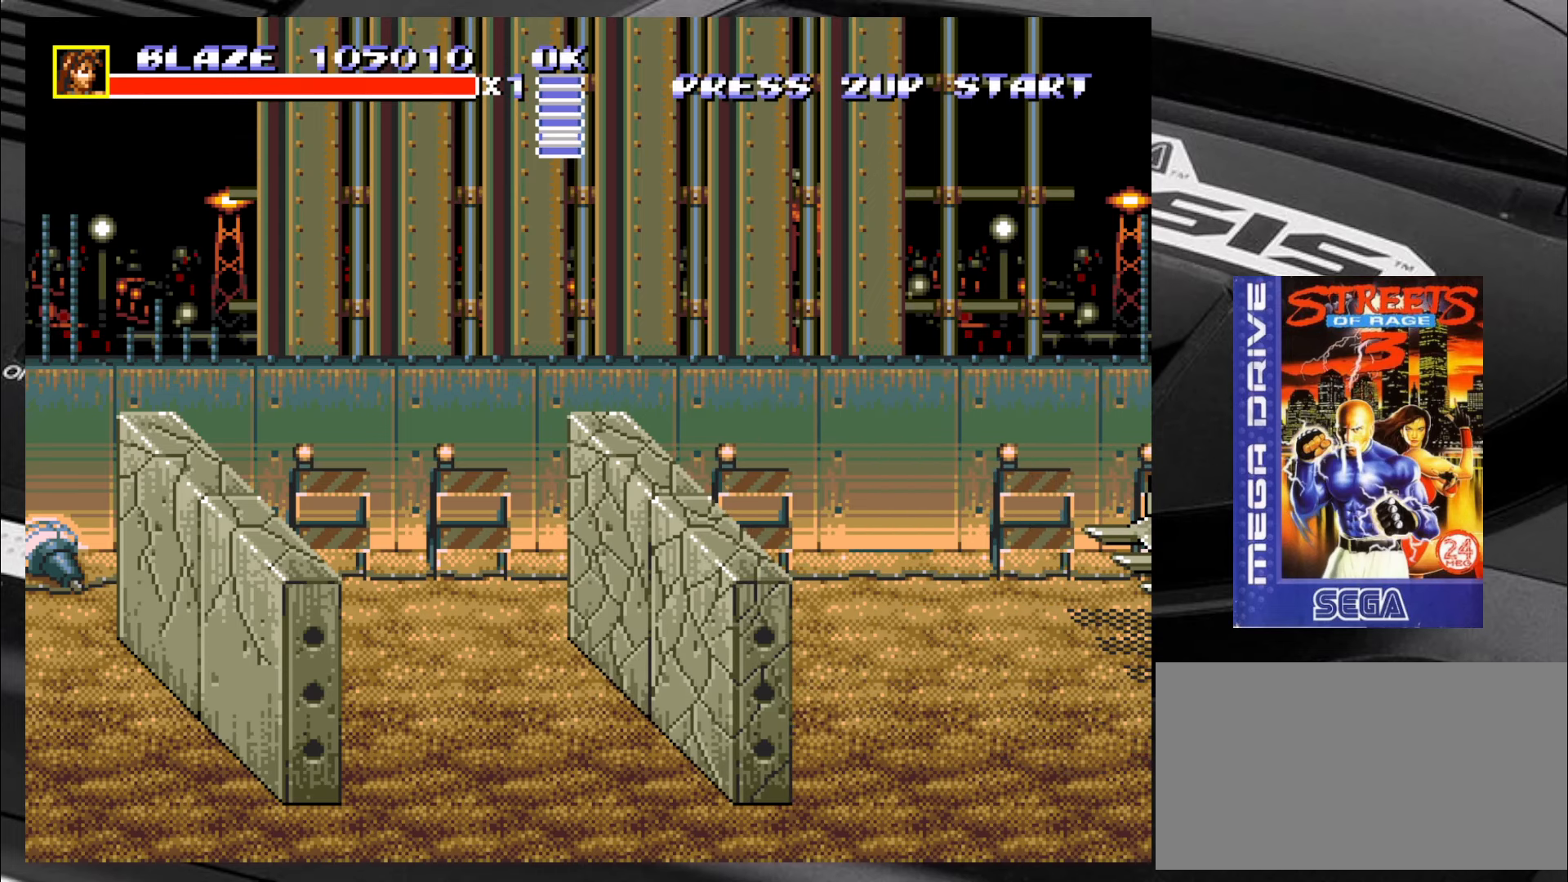
{"buttons": [], "left_stick": "center", "events": []}
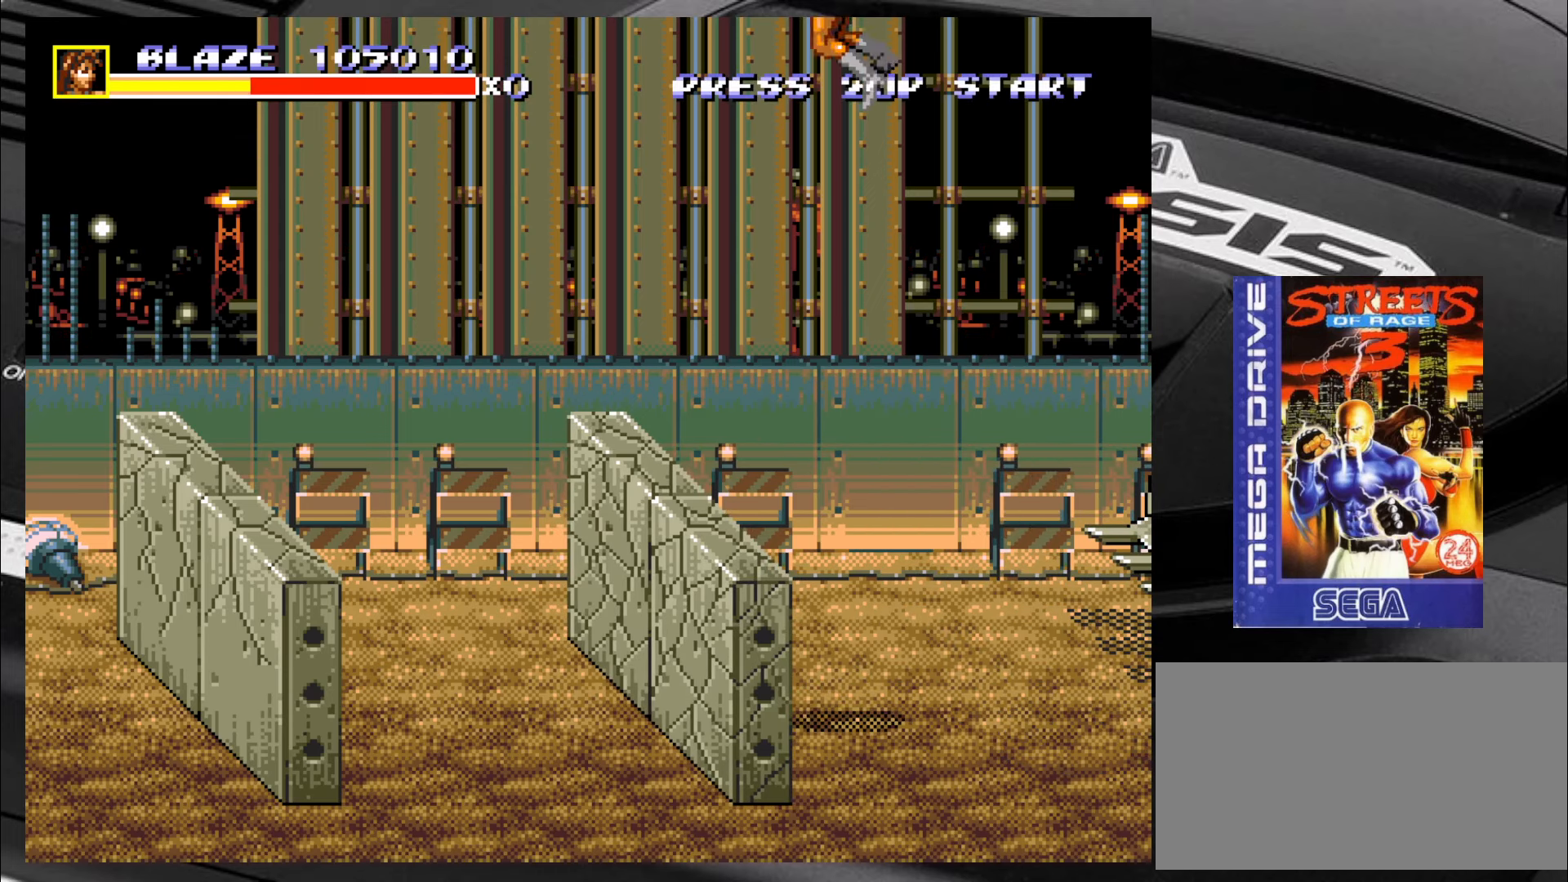
{"buttons": ["CIRCLE"], "left_stick": "left", "events": [[334, "left_stick", "left"], [500, "CIRCLE", "down"]]}
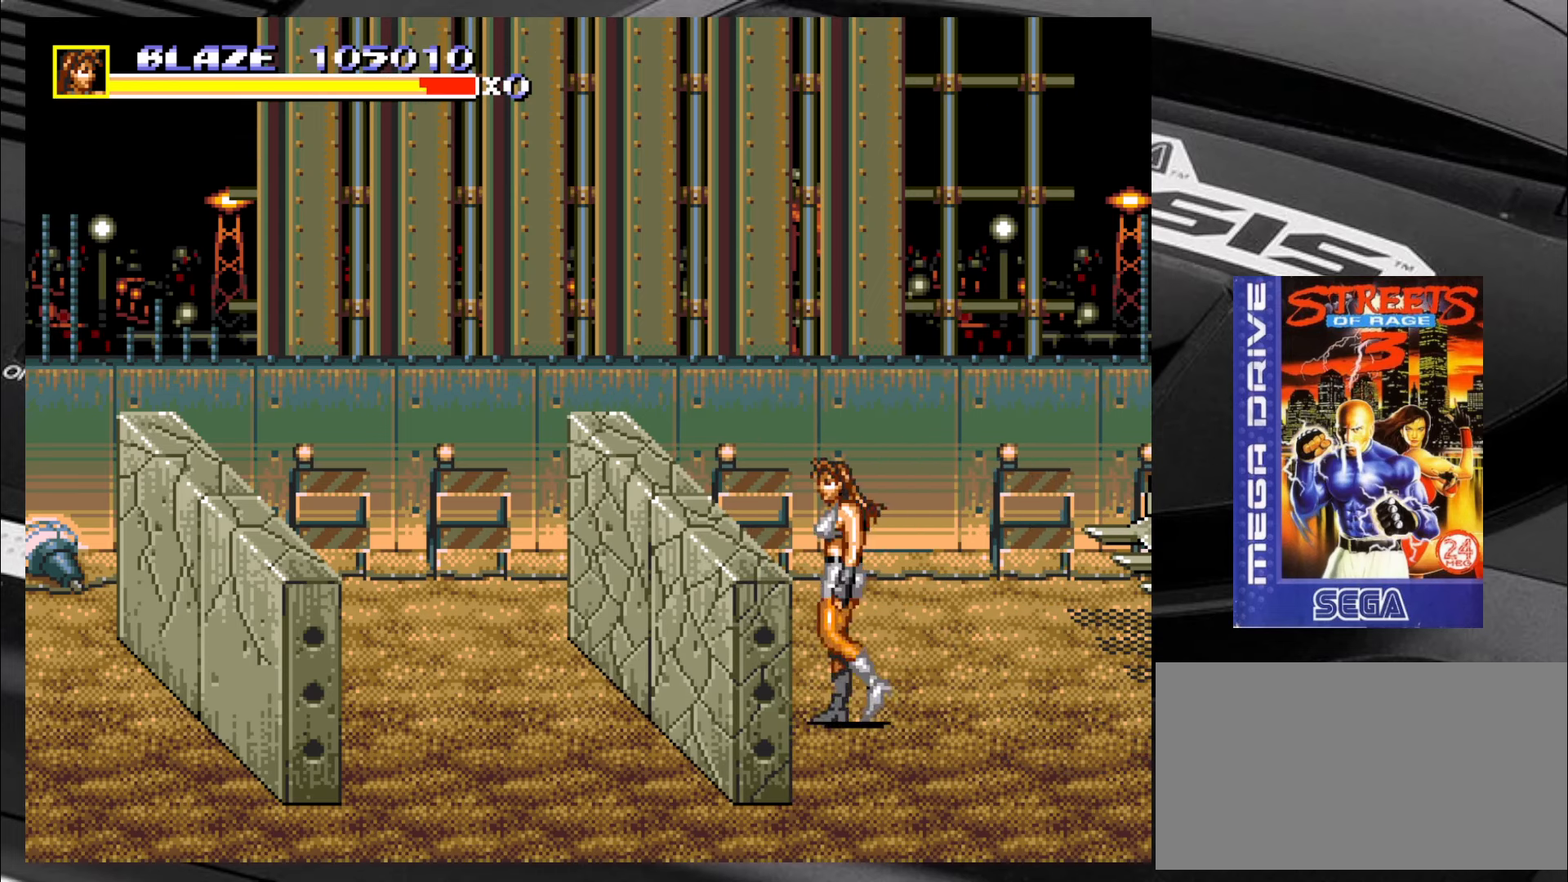
{"buttons": ["CIRCLE"], "left_stick": "center", "events": [[50, "CIRCLE", "up"], [84, "CIRCLE", "down"], [167, "CIRCLE", "up"], [200, "CIRCLE", "down"], [284, "CIRCLE", "up"], [284, "left_stick", "center"], [333, "CIRCLE", "down"], [400, "CIRCLE", "up"], [483, "CIRCLE", "down"]]}
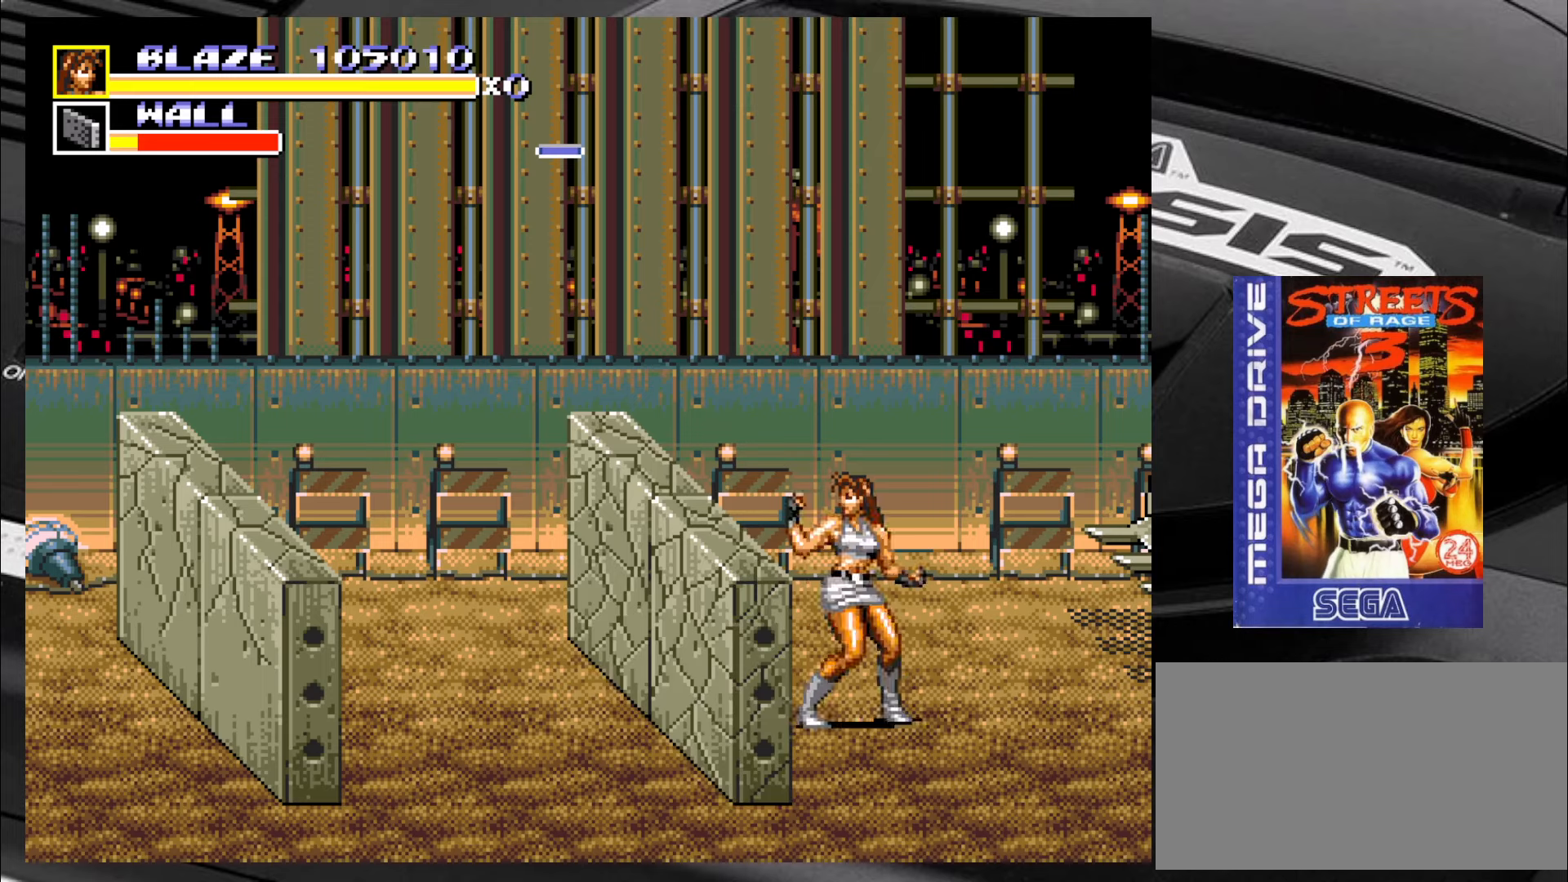
{"buttons": [], "left_stick": "left", "events": [[33, "CIRCLE", "up"], [116, "CIRCLE", "down"], [166, "CIRCLE", "up"], [316, "CIRCLE", "down"], [366, "CIRCLE", "up"], [450, "left_stick", "left"]]}
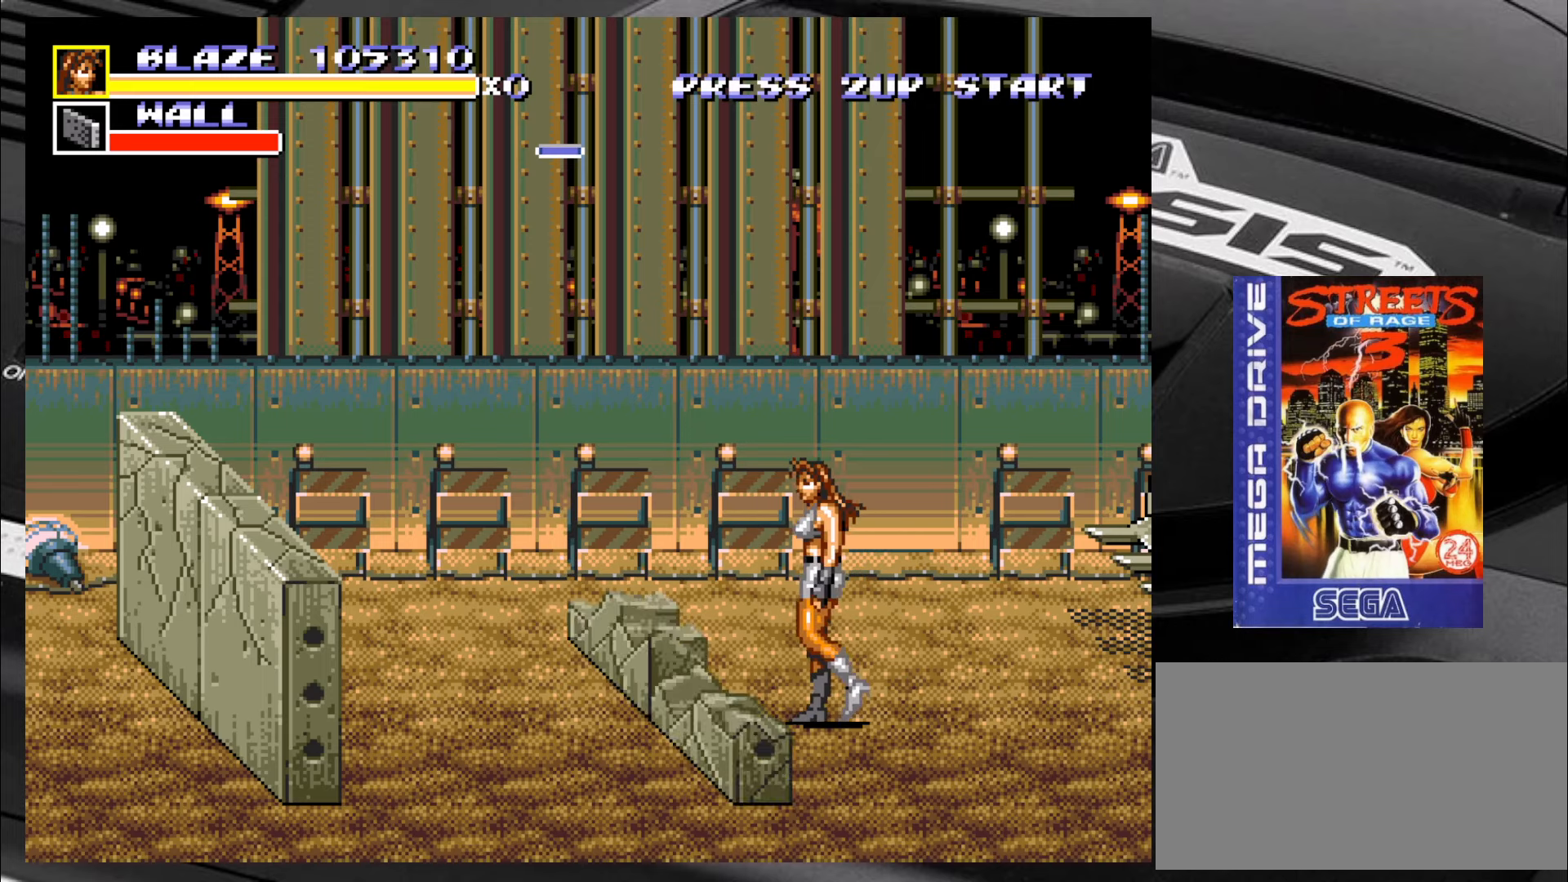
{"buttons": [], "left_stick": "left", "events": []}
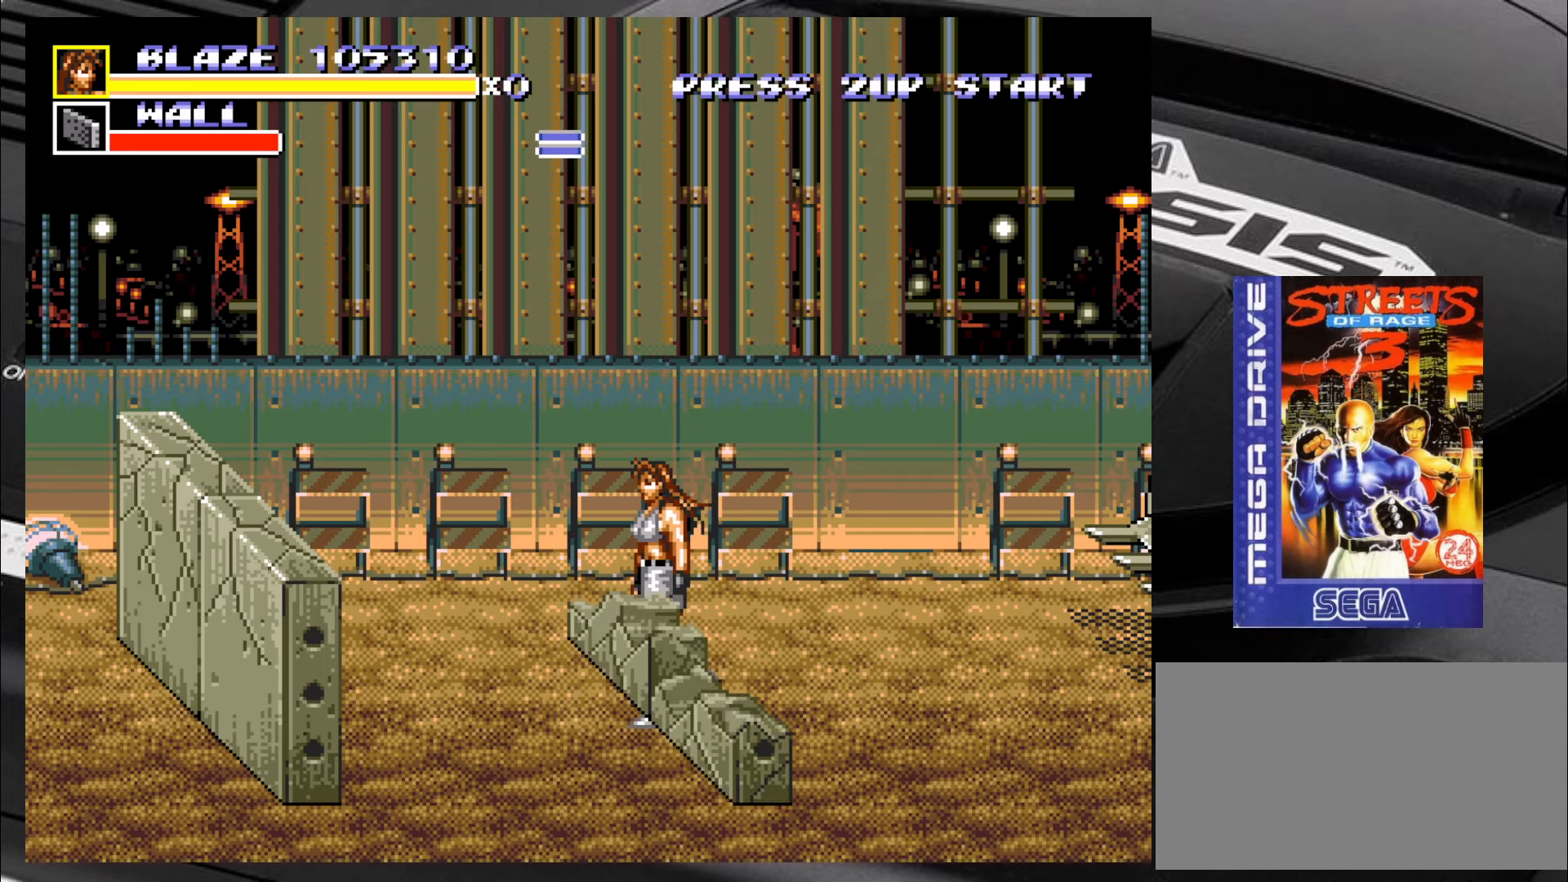
{"buttons": ["SQUARE"], "left_stick": "down-right", "events": [[66, "SQUARE", "down"], [100, "left_stick", "center"], [150, "left_stick", "right"], [233, "left_stick", "down-left"], [316, "left_stick", "up-left"], [433, "left_stick", "down-right"]]}
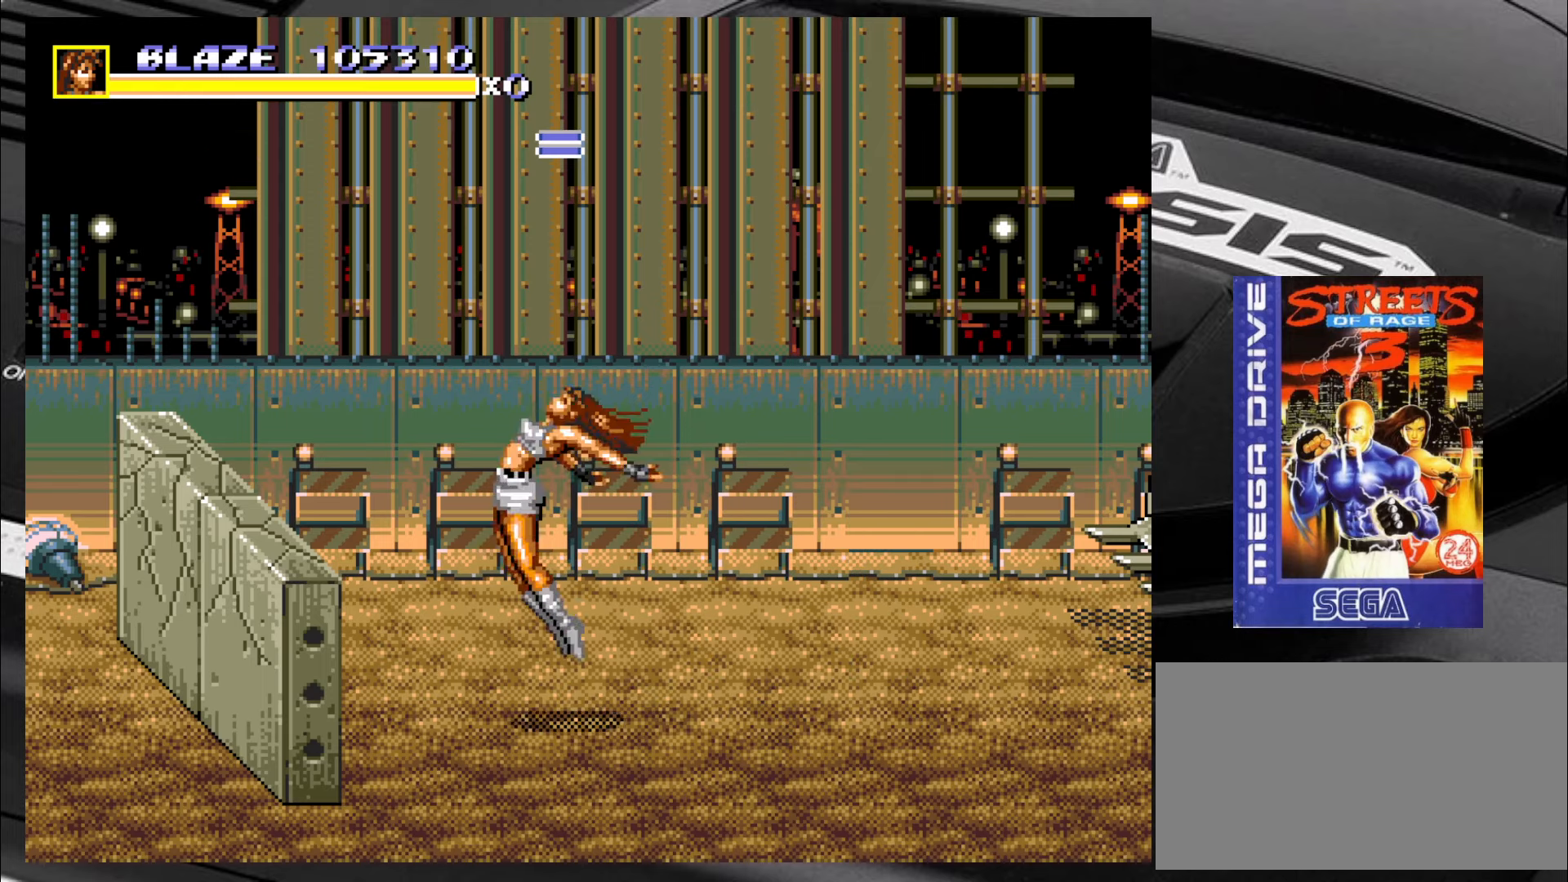
{"buttons": ["SQUARE"], "left_stick": "center", "events": [[16, "left_stick", "left"], [100, "left_stick", "center"]]}
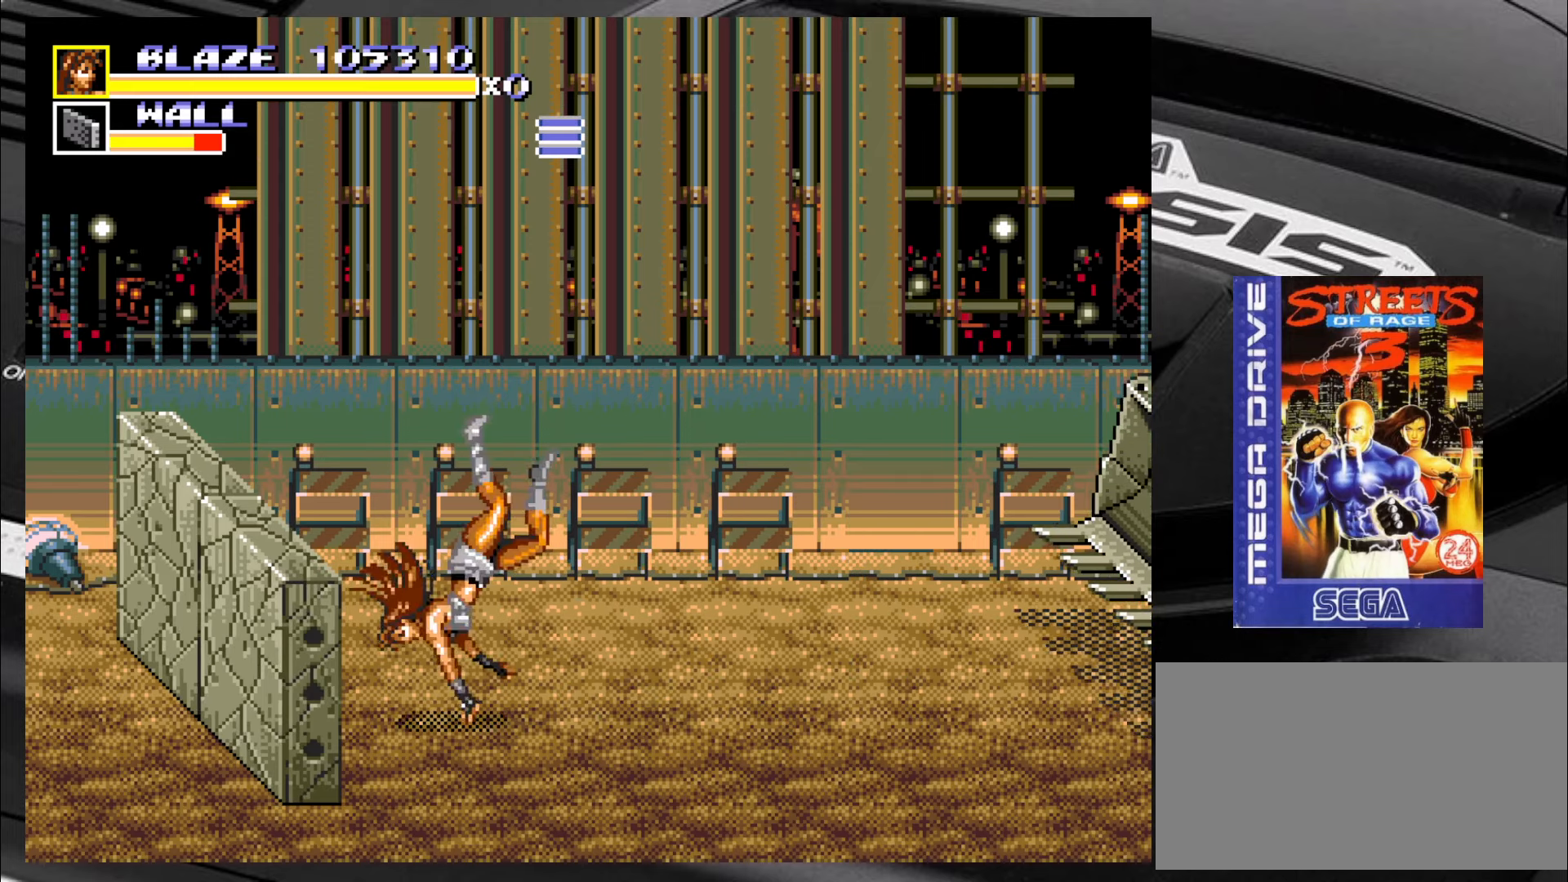
{"buttons": [], "left_stick": "center", "events": [[416, "SQUARE", "up"]]}
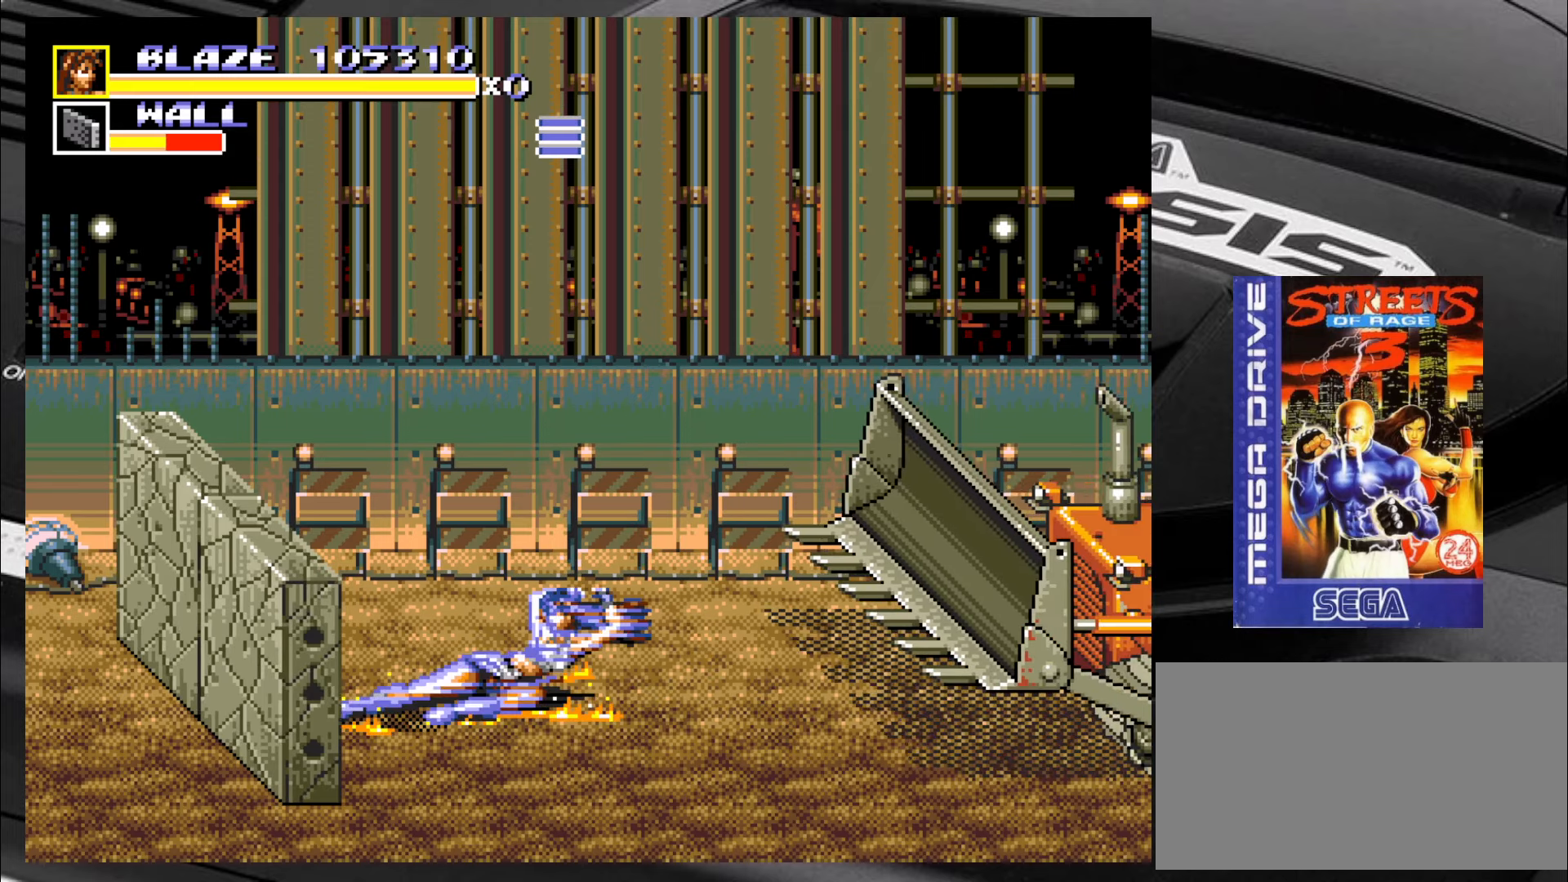
{"buttons": [], "left_stick": "right", "events": [[300, "left_stick", "right"]]}
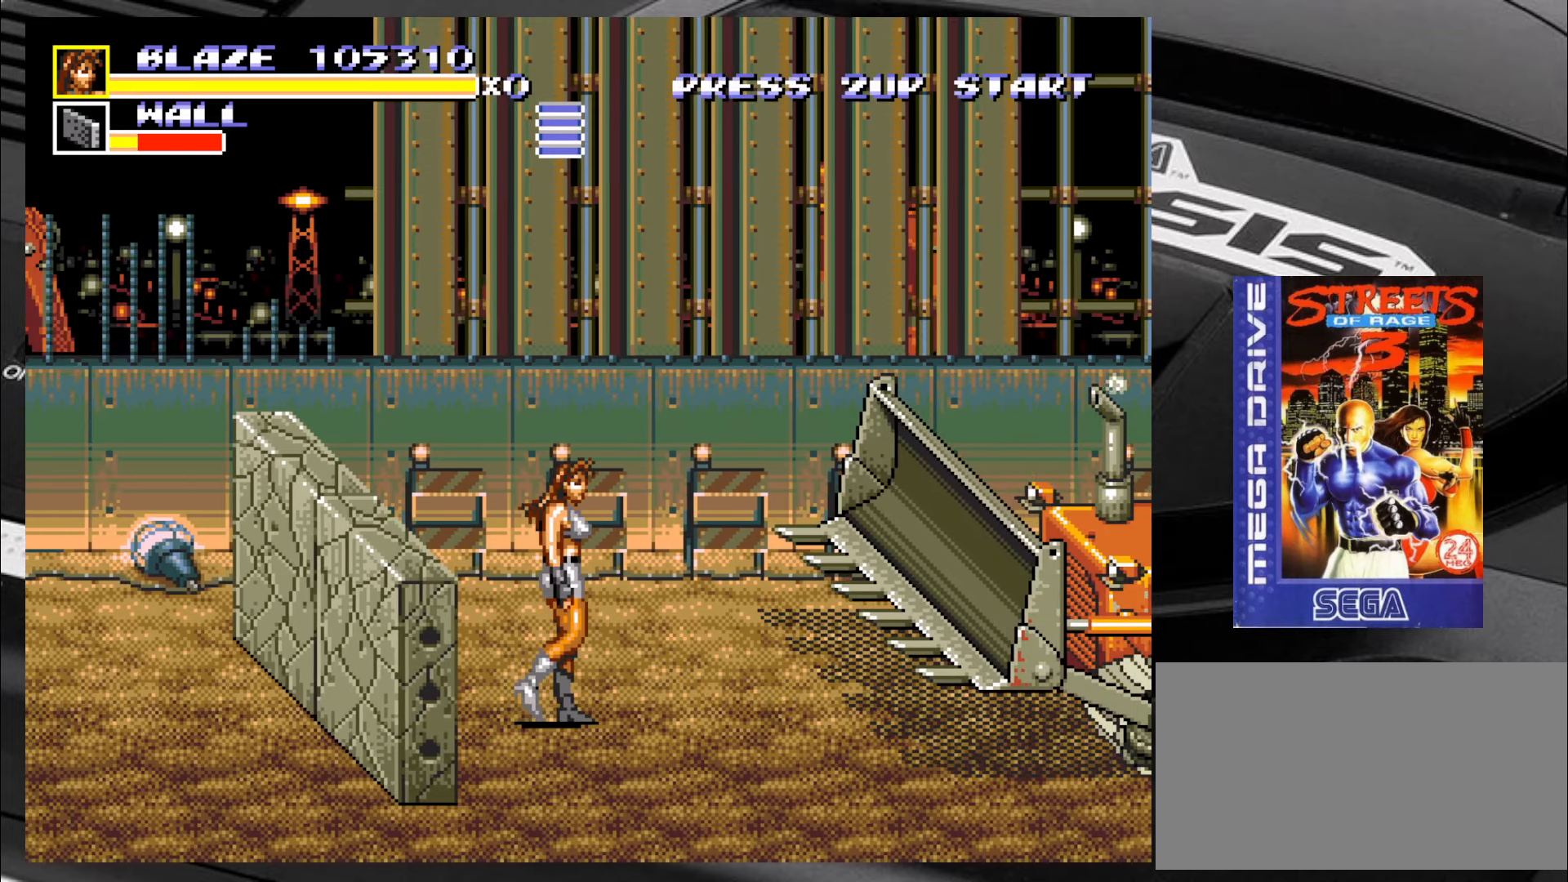
{"buttons": ["CIRCLE"], "left_stick": "center", "events": [[200, "CIRCLE", "down"], [283, "CIRCLE", "up"], [316, "CIRCLE", "down"], [366, "left_stick", "center"], [400, "CIRCLE", "up"], [450, "CIRCLE", "down"]]}
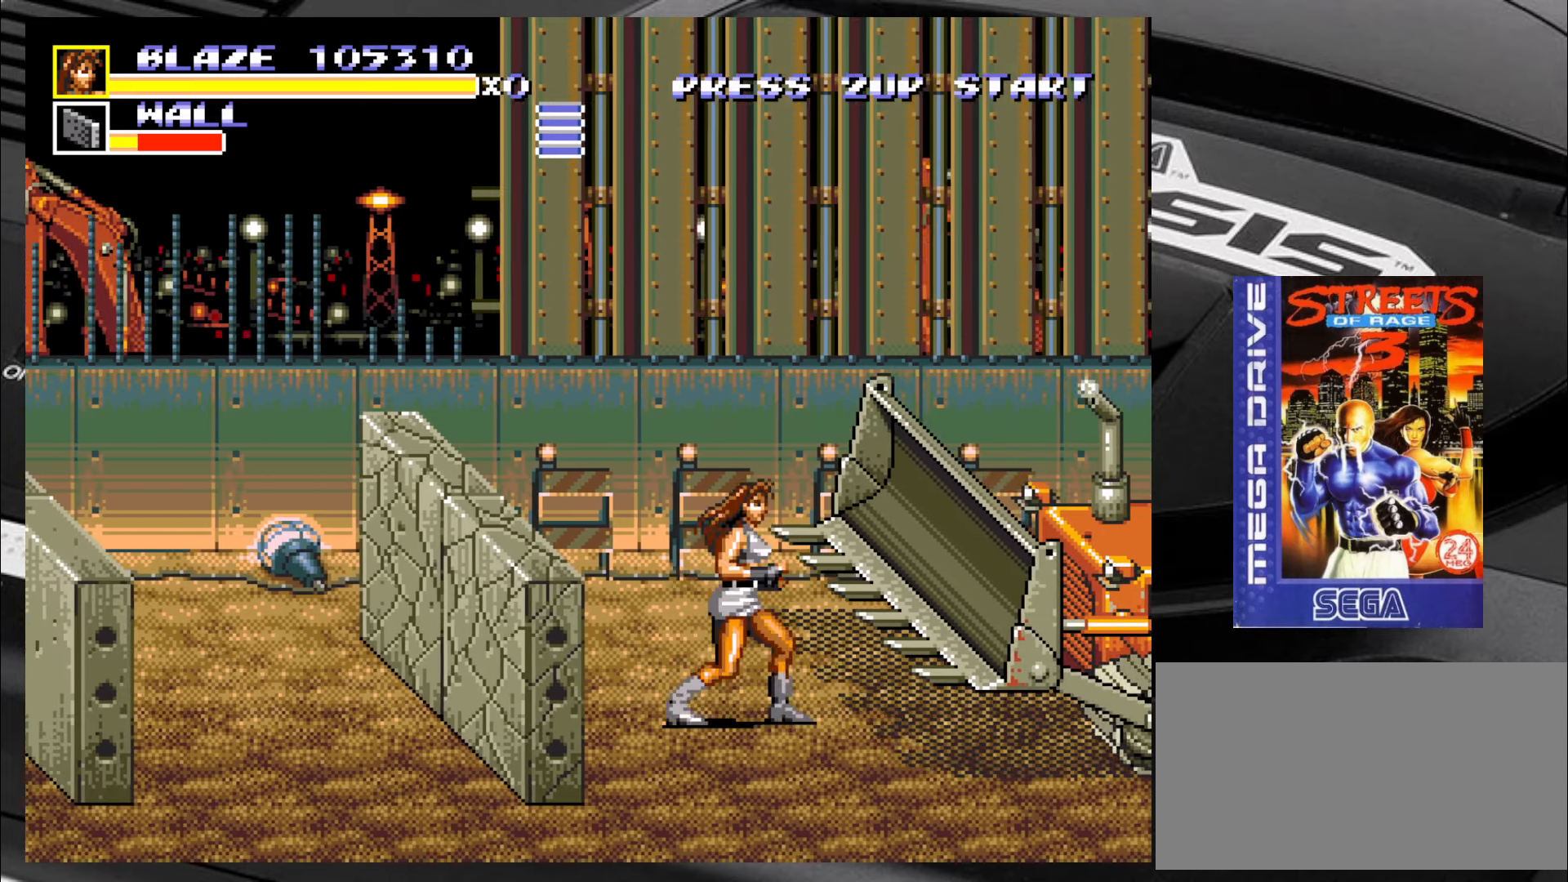
{"buttons": ["CIRCLE"], "left_stick": "center", "events": [[33, "CIRCLE", "up"], [66, "CIRCLE", "down"], [150, "CIRCLE", "up"], [200, "CIRCLE", "down"], [283, "CIRCLE", "up"], [316, "CIRCLE", "down"], [400, "CIRCLE", "up"], [450, "CIRCLE", "down"]]}
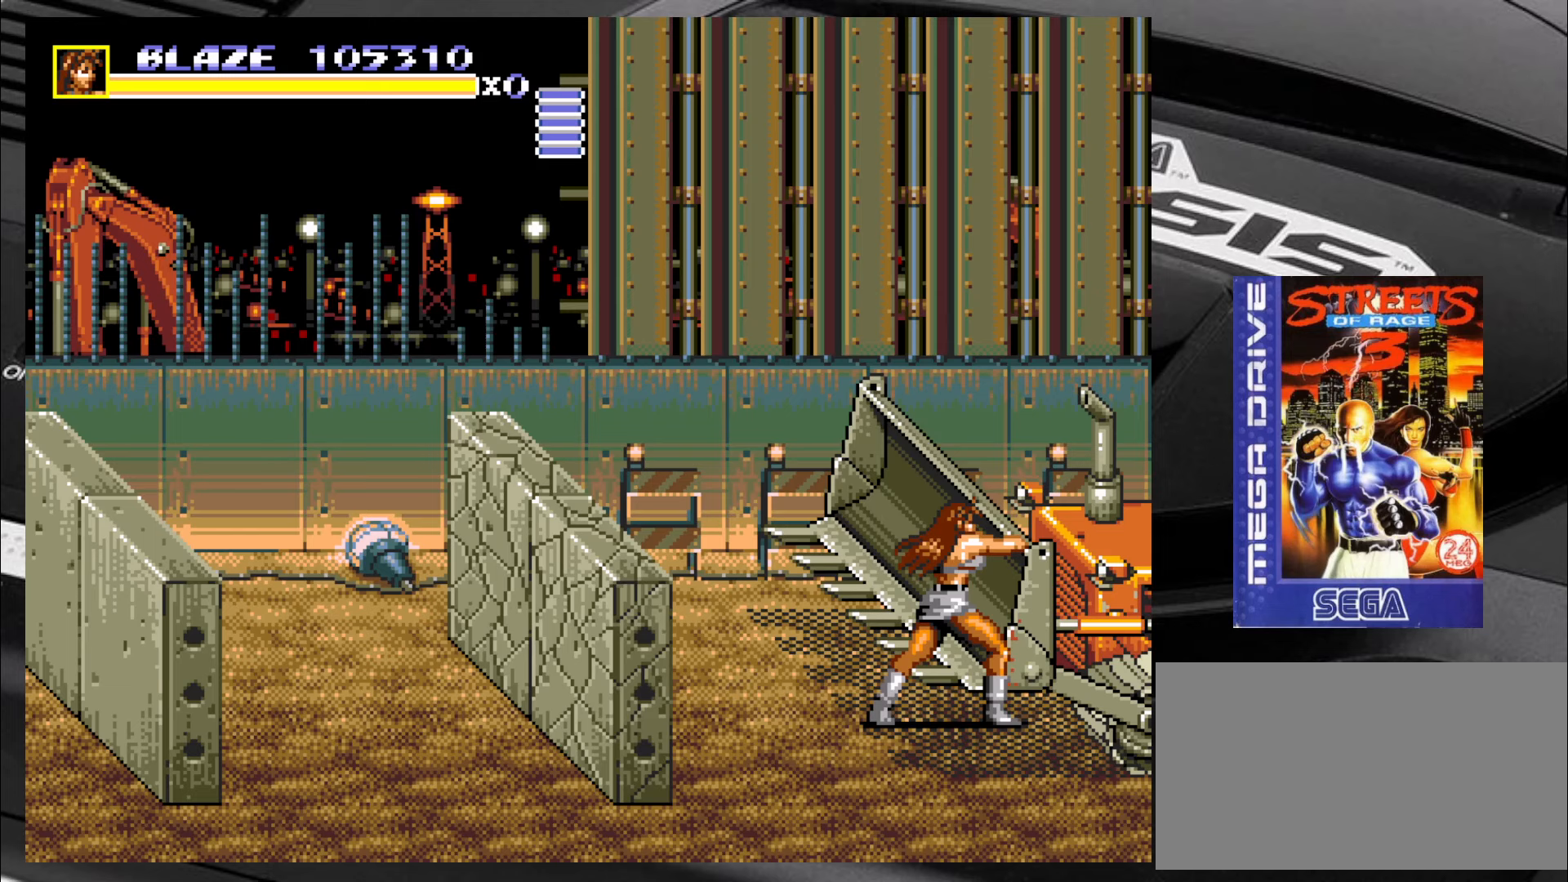
{"buttons": ["CIRCLE"], "left_stick": "center", "events": [[33, "CIRCLE", "up"], [67, "CIRCLE", "down"], [150, "CIRCLE", "up"], [183, "CIRCLE", "down"], [267, "CIRCLE", "up"], [317, "CIRCLE", "down"], [400, "CIRCLE", "up"], [433, "CIRCLE", "down"]]}
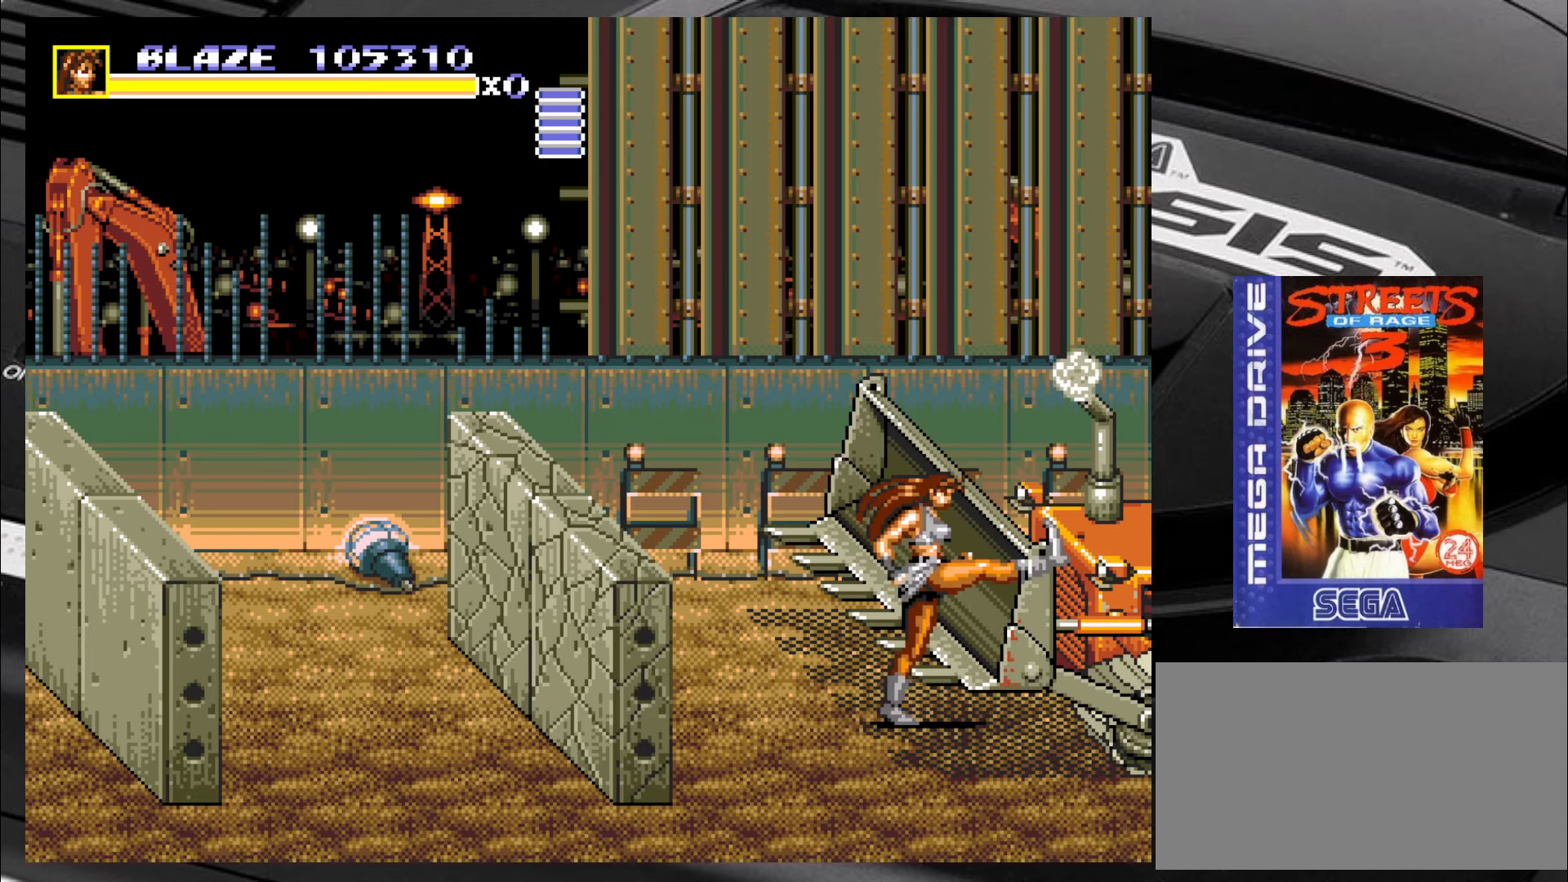
{"buttons": [], "left_stick": "left", "events": [[17, "CIRCLE", "up"], [67, "CIRCLE", "down"], [150, "CIRCLE", "up"], [183, "left_stick", "left"]]}
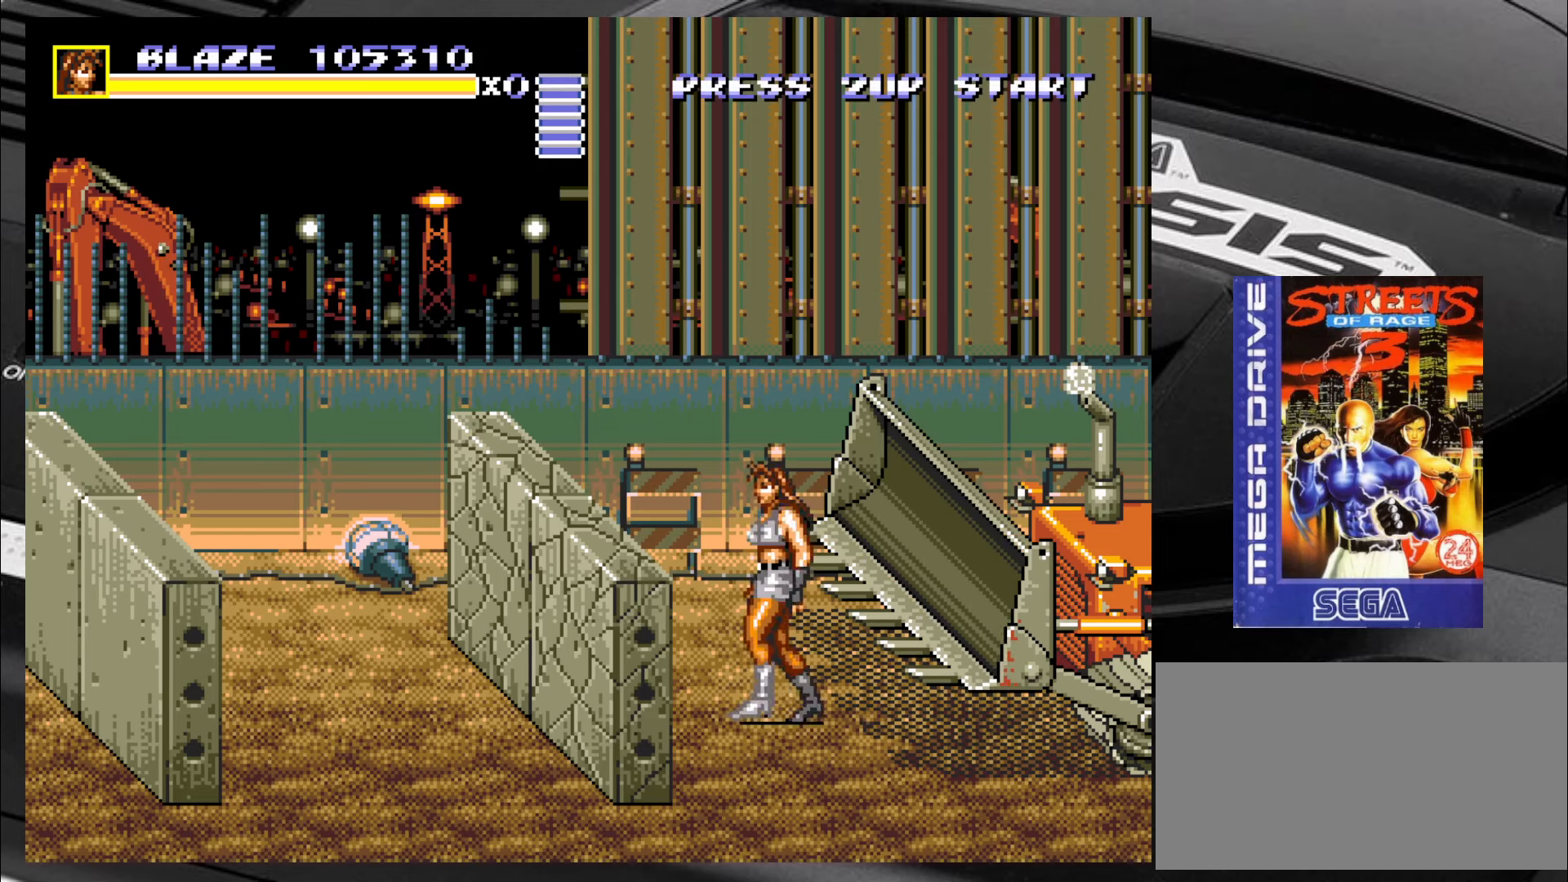
{"buttons": ["SQUARE"], "left_stick": "down-left", "events": [[300, "SQUARE", "down"], [383, "left_stick", "right"], [467, "left_stick", "down-left"]]}
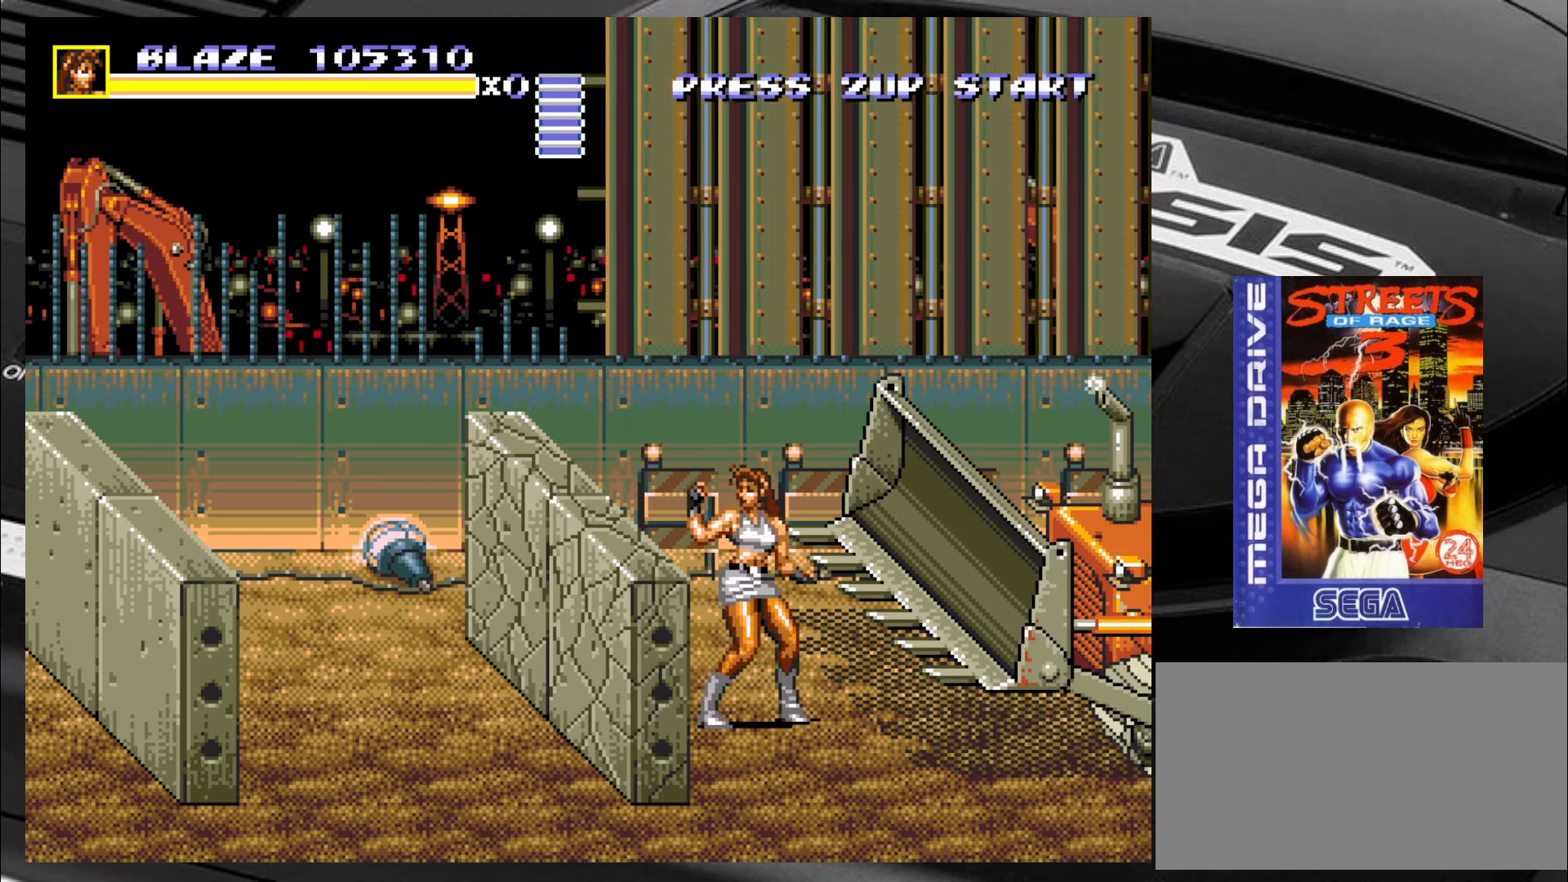
{"buttons": ["SQUARE"], "left_stick": "up", "events": [[50, "left_stick", "up-left"], [133, "left_stick", "down-right"], [217, "left_stick", "left"], [333, "left_stick", "down"], [400, "left_stick", "left"], [500, "left_stick", "up"]]}
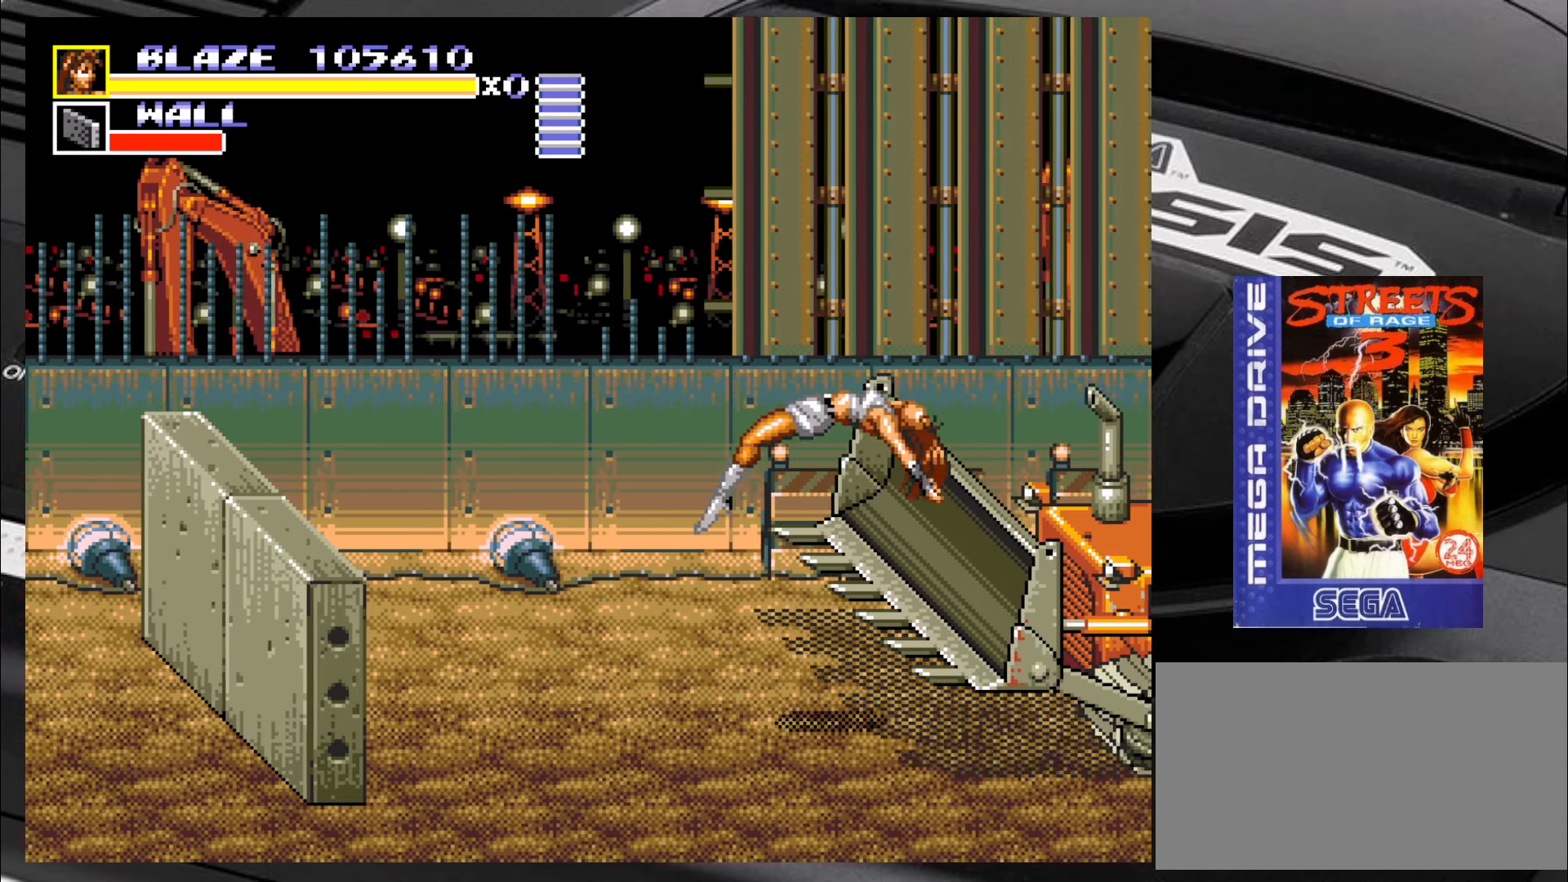
{"buttons": [], "left_stick": "center", "events": [[50, "left_stick", "right"], [133, "left_stick", "center"], [417, "SQUARE", "up"]]}
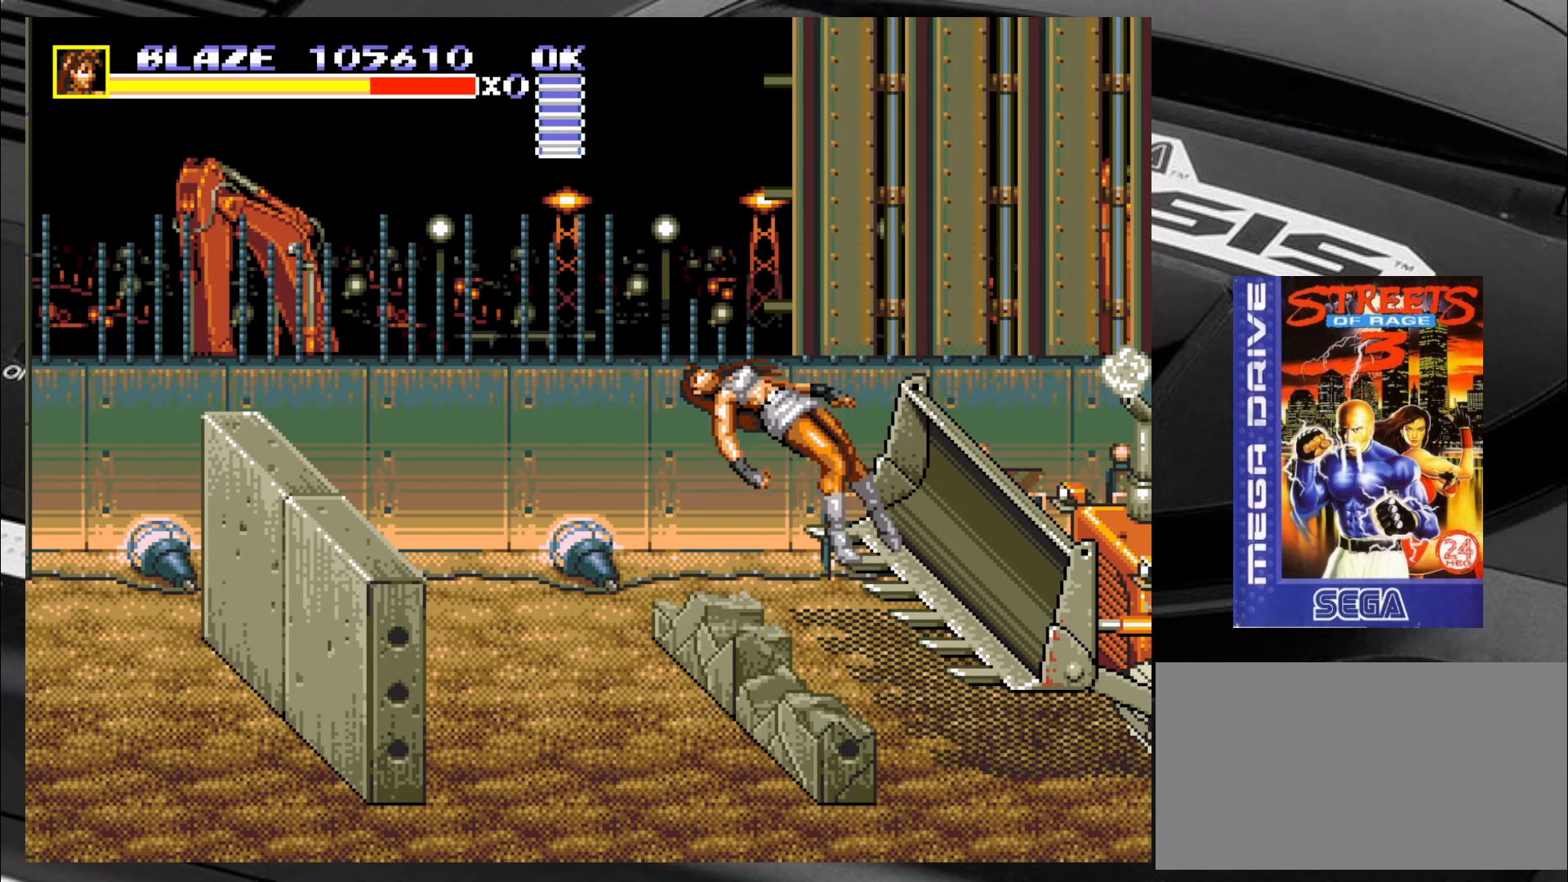
{"buttons": [], "left_stick": "center", "events": []}
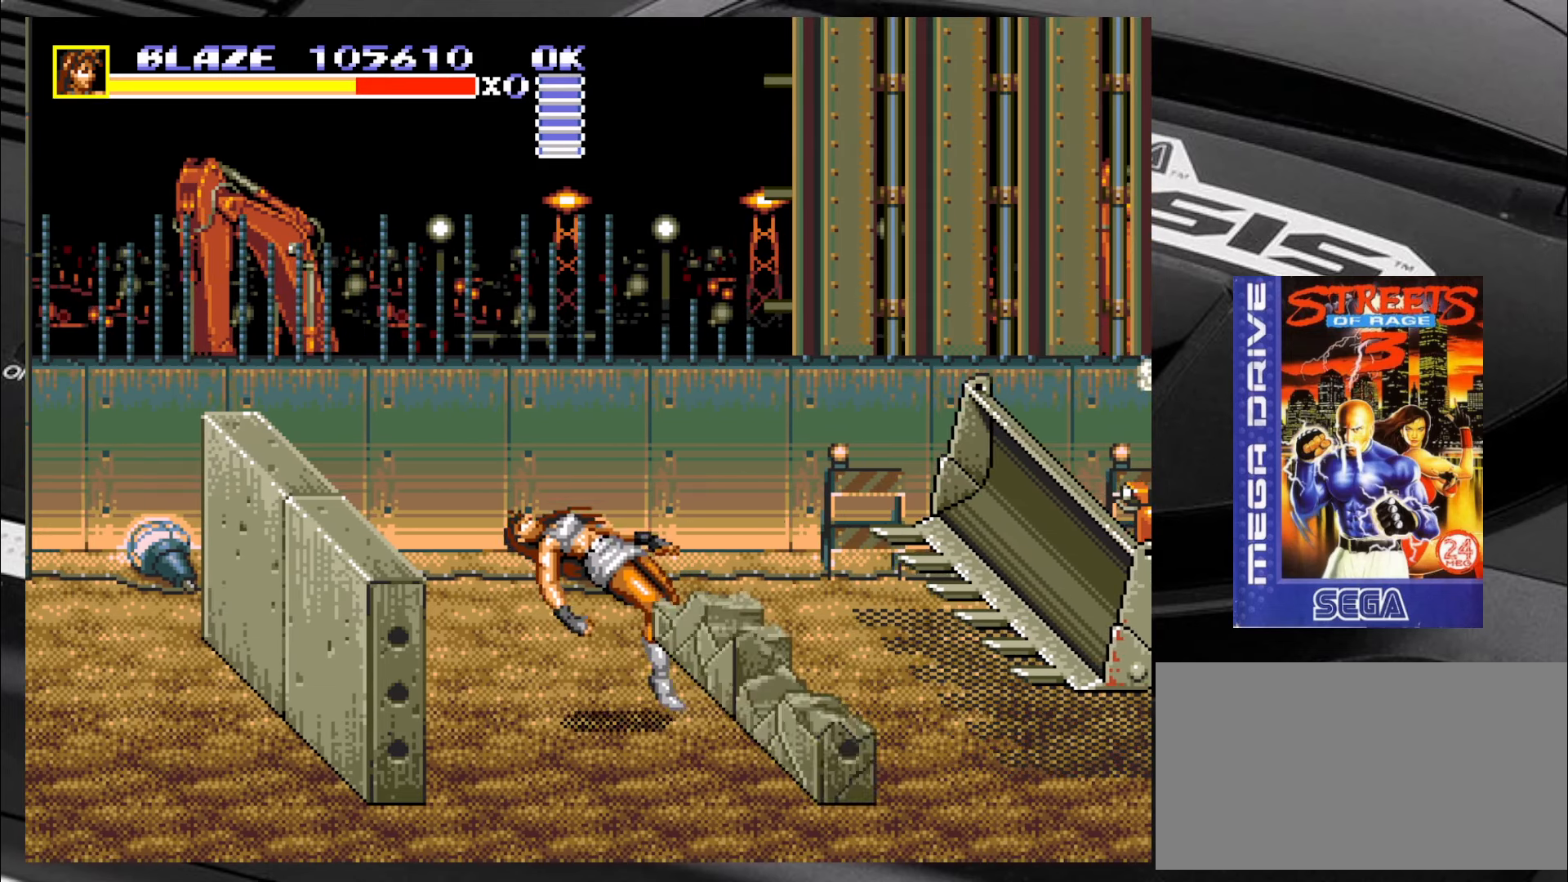
{"buttons": [], "left_stick": "center", "events": []}
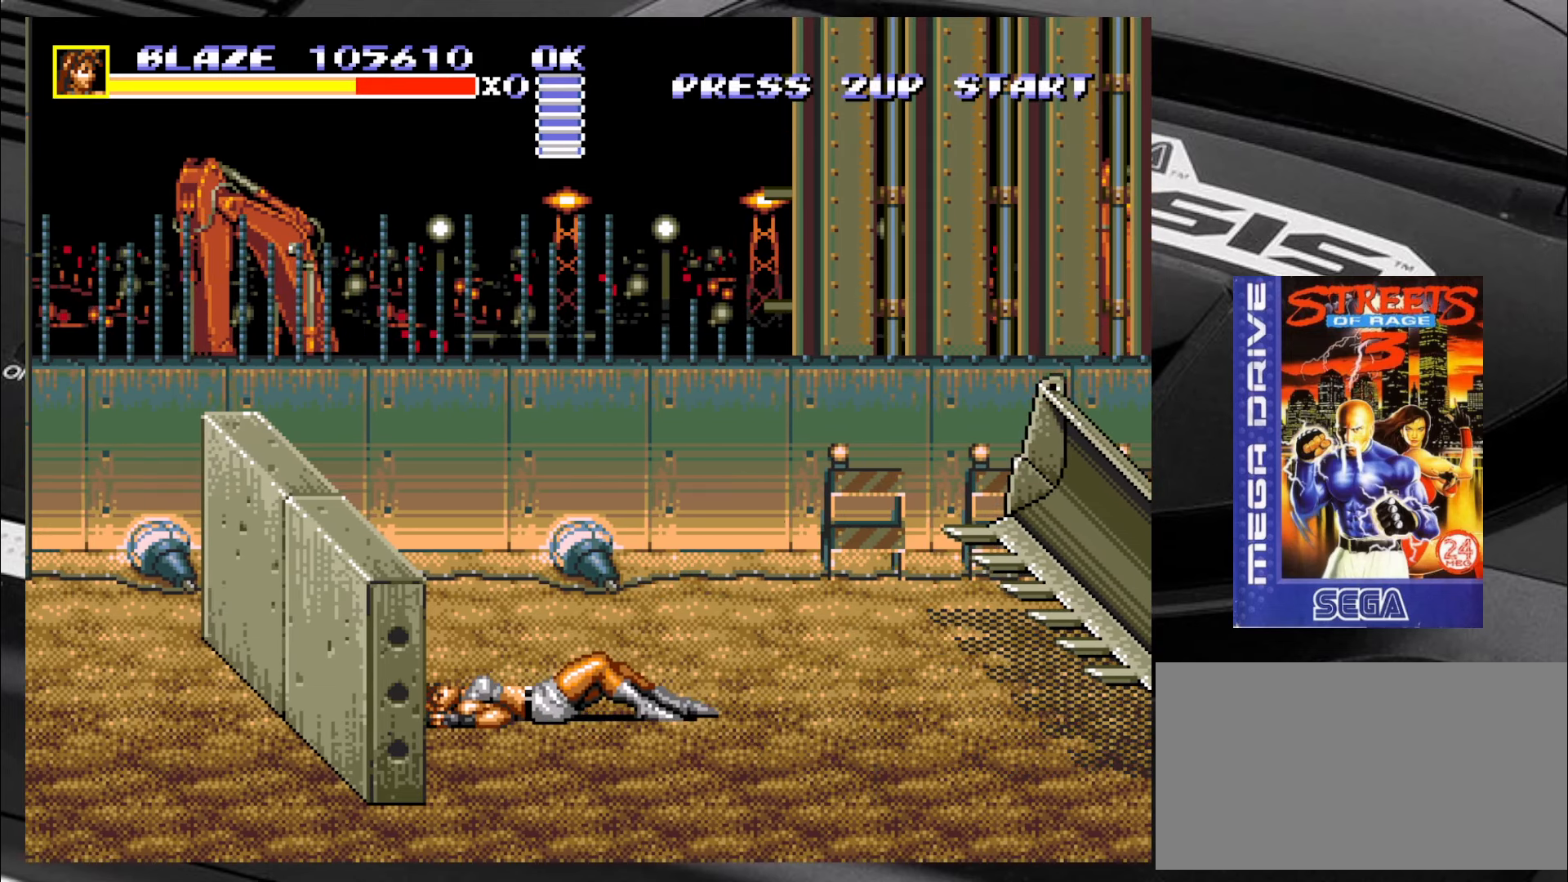
{"buttons": [], "left_stick": "left", "events": [[400, "left_stick", "left"]]}
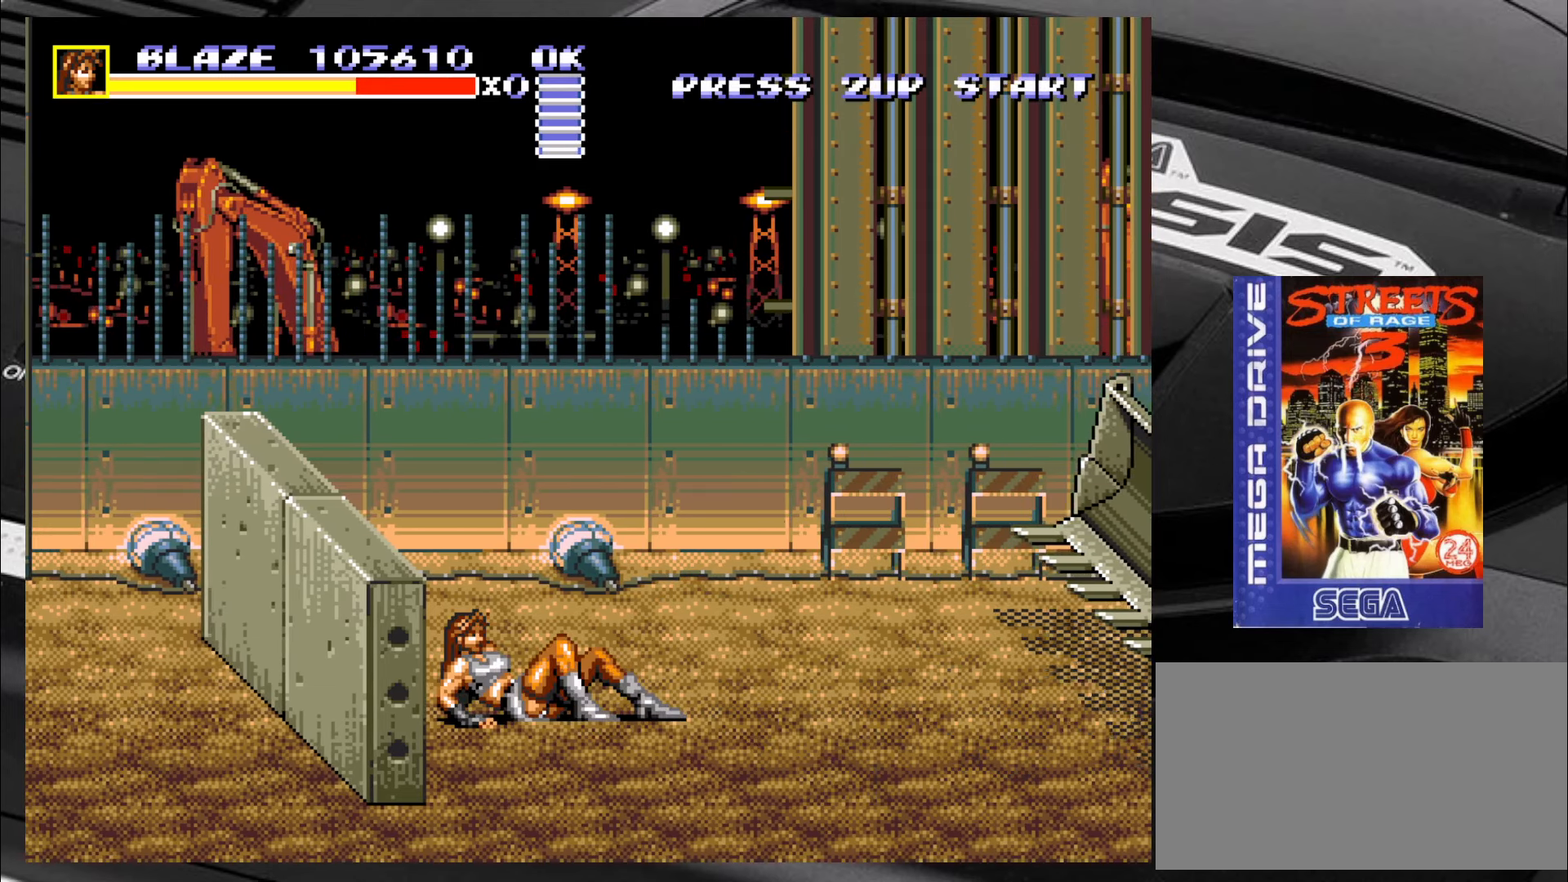
{"buttons": [], "left_stick": "left", "events": []}
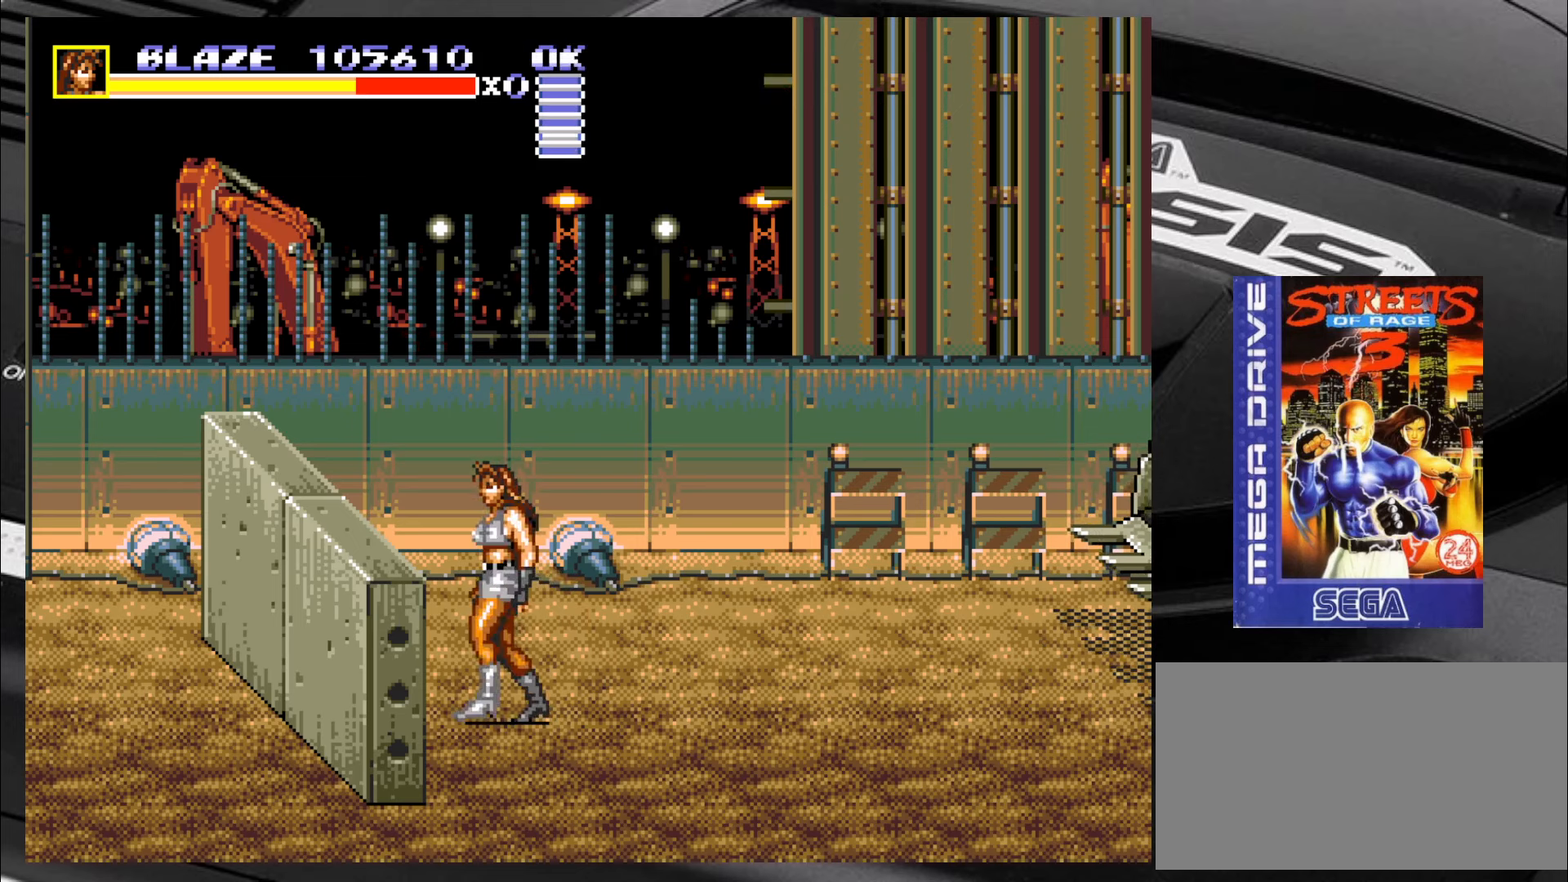
{"buttons": ["SQUARE"], "left_stick": "down-right", "events": [[100, "SQUARE", "down"], [134, "left_stick", "up"], [217, "left_stick", "right"], [267, "left_stick", "down"], [350, "left_stick", "left"], [467, "left_stick", "down-right"]]}
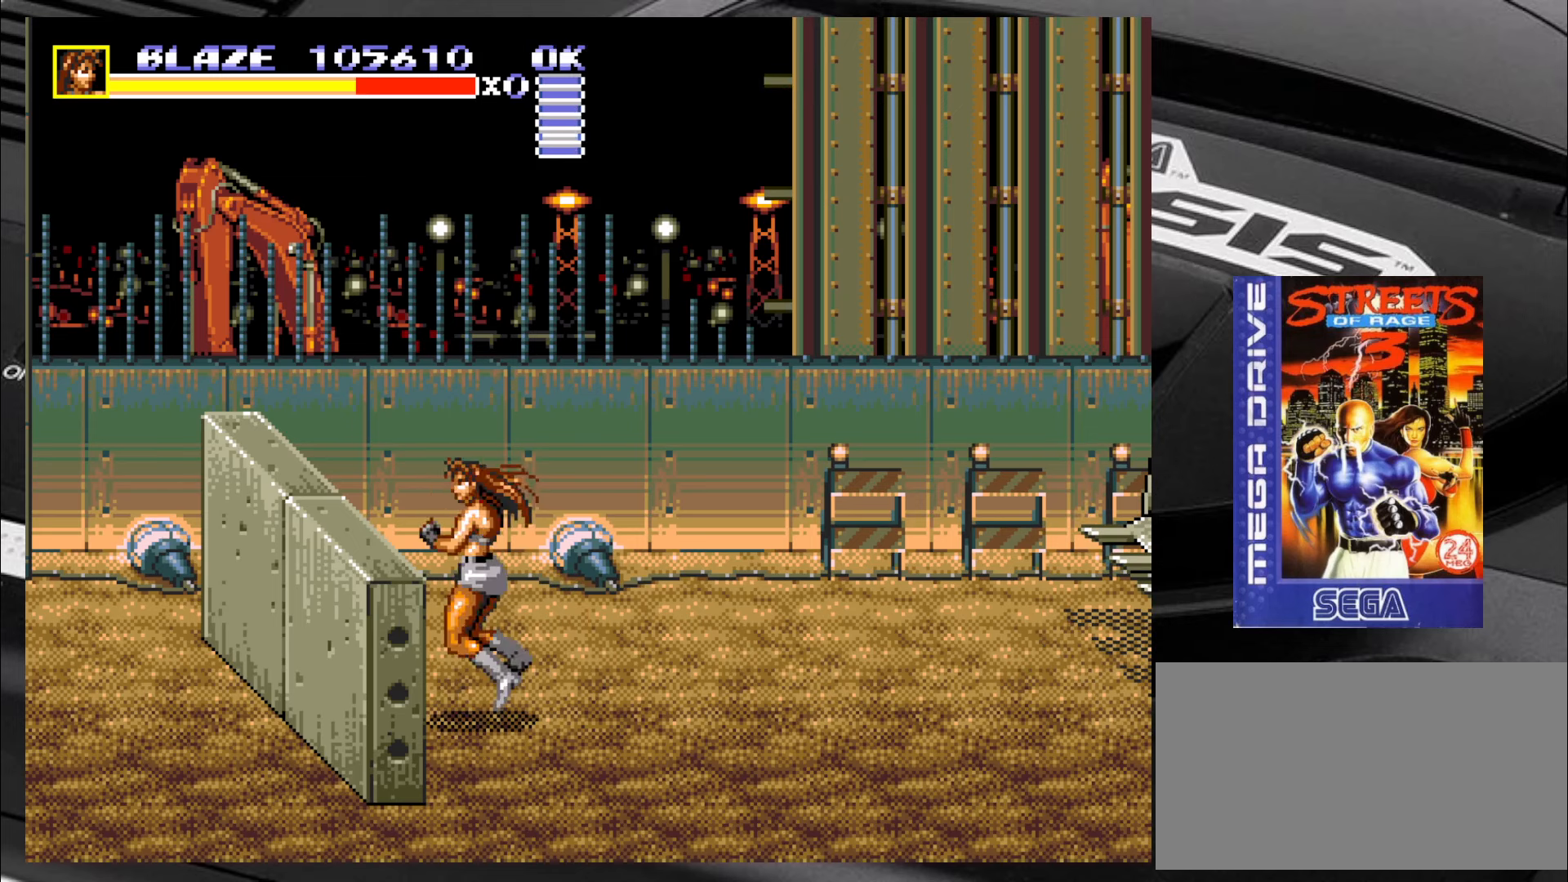
{"buttons": ["SQUARE"], "left_stick": "down", "events": [[50, "left_stick", "left"], [134, "left_stick", "up"], [217, "left_stick", "down"], [300, "left_stick", "left"], [417, "left_stick", "right"], [467, "left_stick", "down"]]}
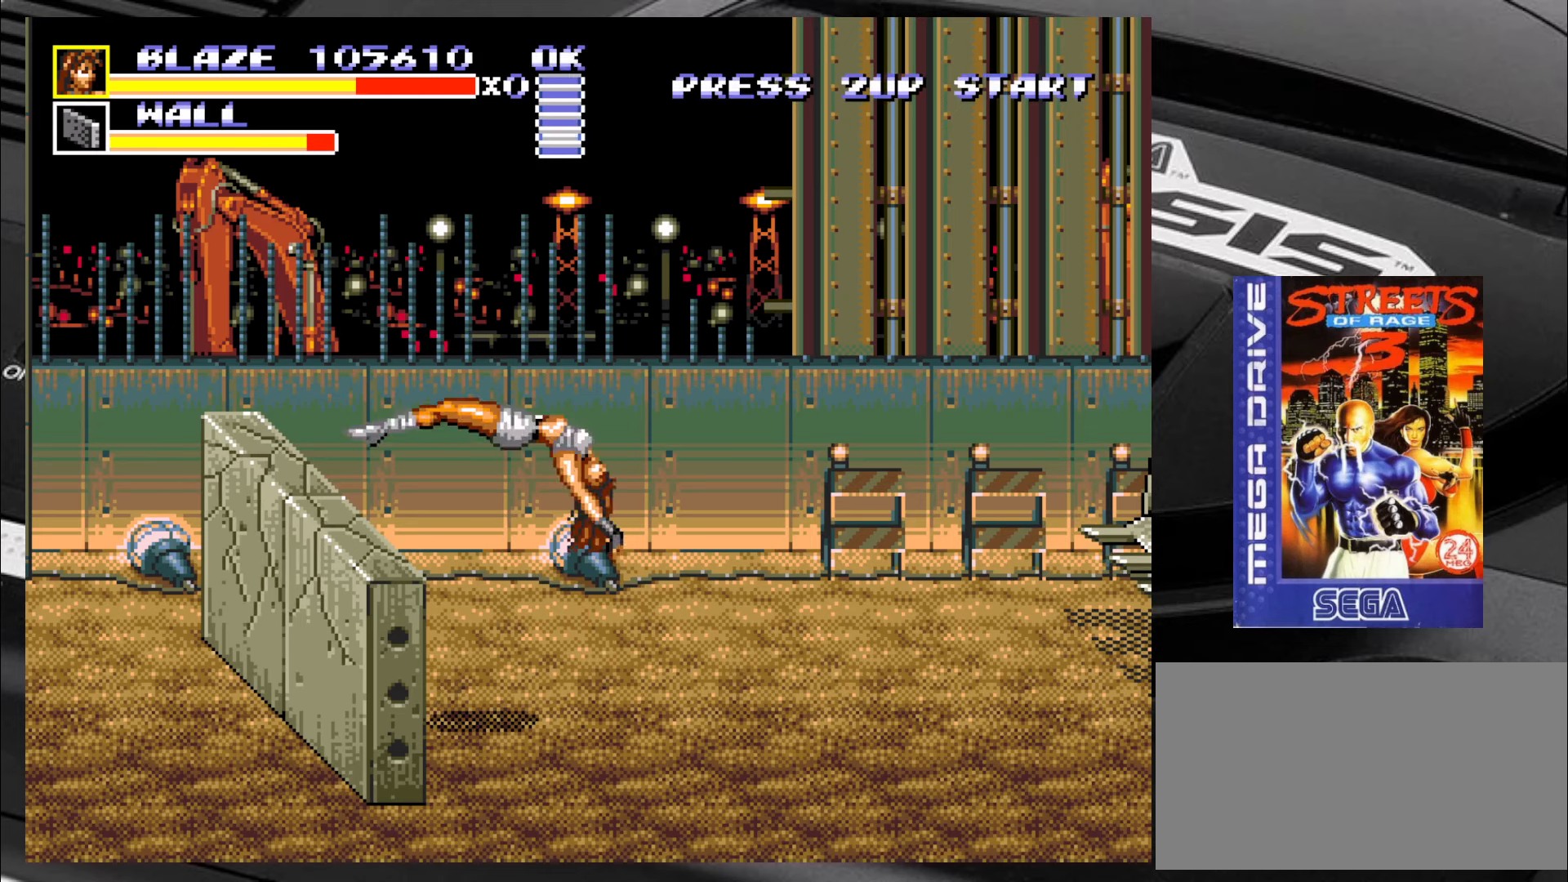
{"buttons": [], "left_stick": "center", "events": [[50, "left_stick", "left"], [167, "left_stick", "right"], [284, "left_stick", "left"], [334, "left_stick", "center"], [367, "SQUARE", "up"]]}
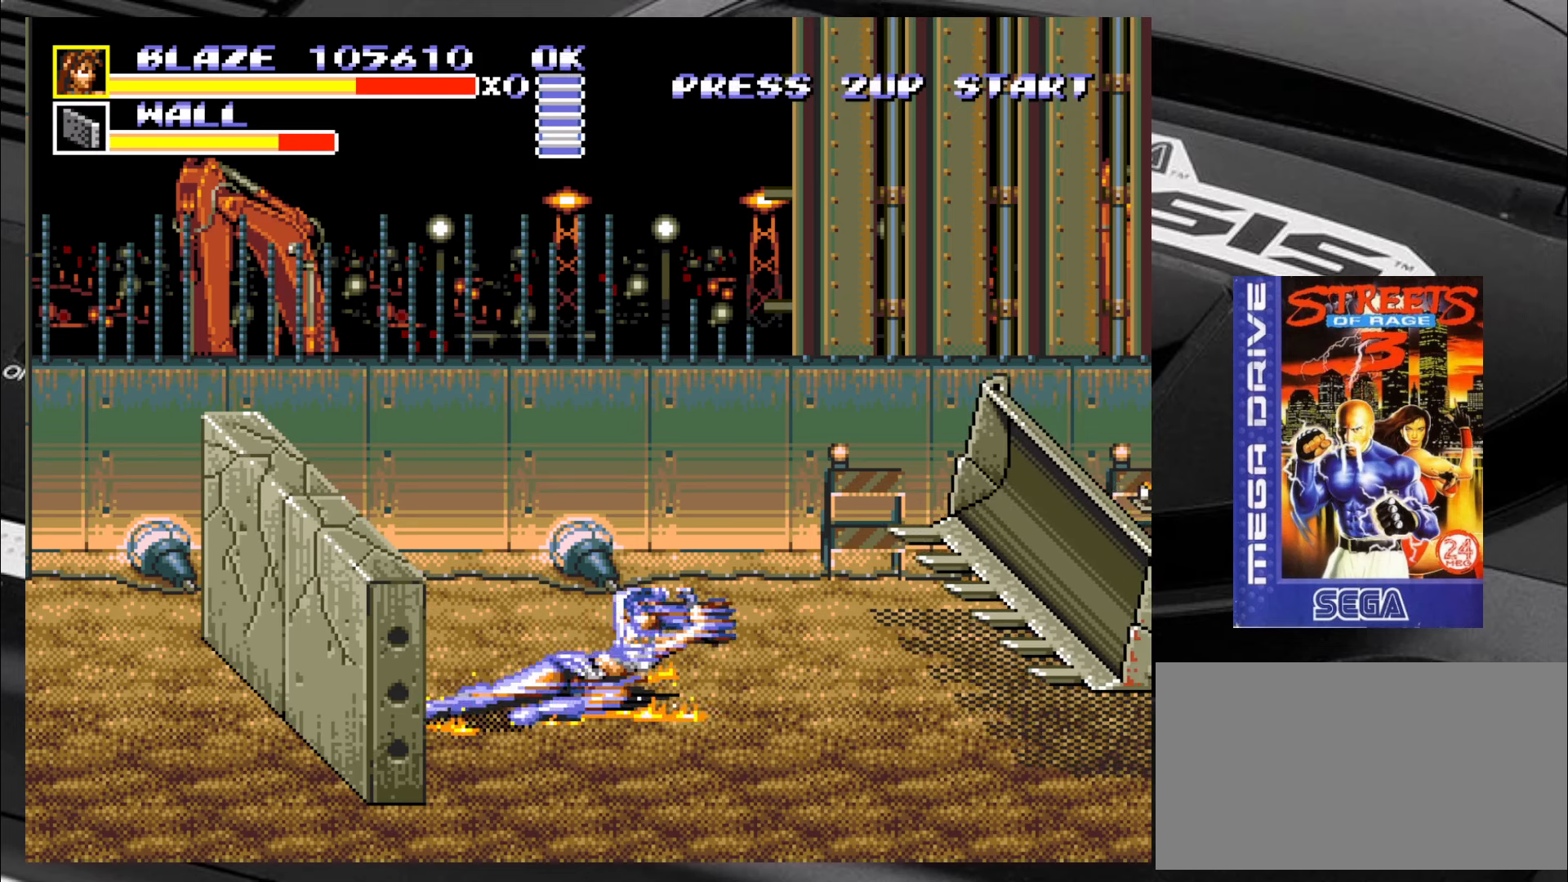
{"buttons": [], "left_stick": "right", "events": [[400, "left_stick", "right"]]}
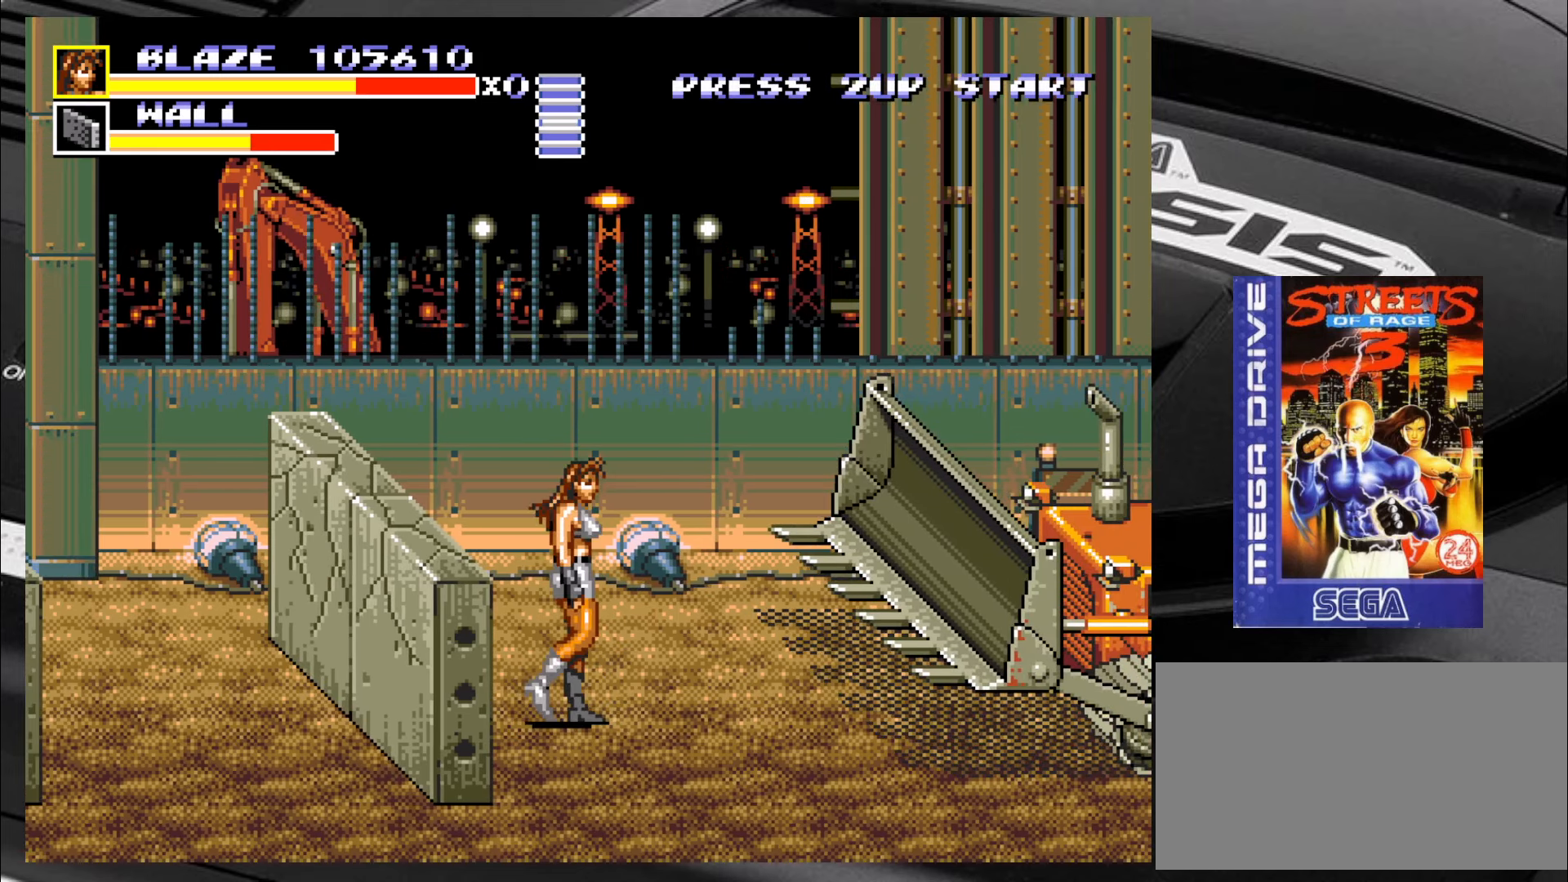
{"buttons": ["CROSS"], "left_stick": "right", "events": [[367, "CROSS", "down"], [450, "CROSS", "up"], [484, "CROSS", "down"]]}
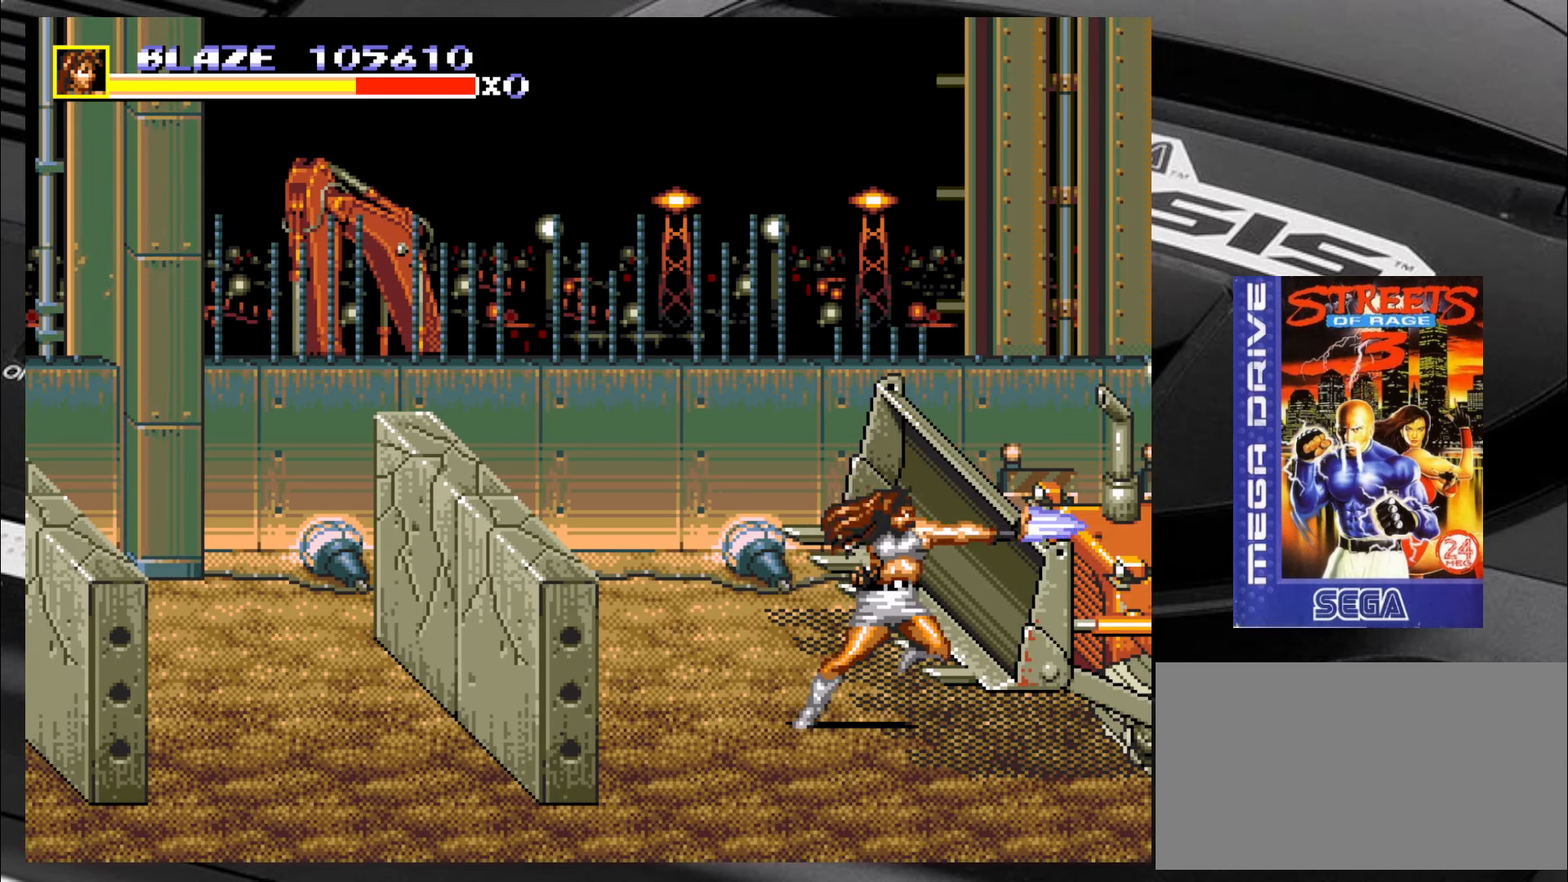
{"buttons": [], "left_stick": "center", "events": [[67, "CROSS", "up"], [117, "CROSS", "down"], [150, "CROSS", "up"], [184, "CROSS", "down"], [184, "left_stick", "center"], [267, "CROSS", "up"]]}
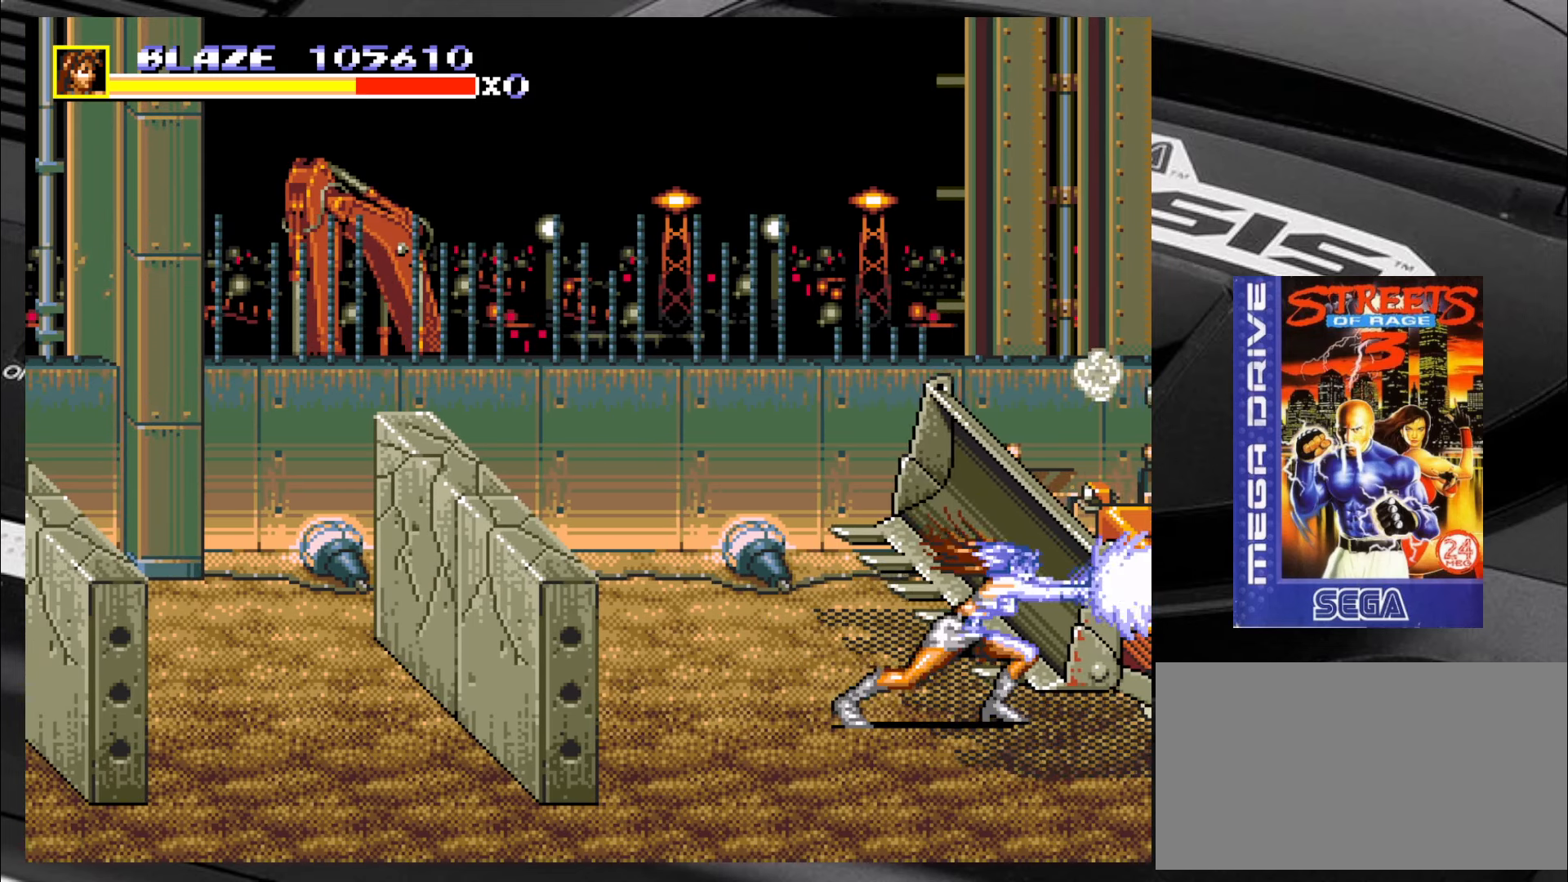
{"buttons": [], "left_stick": "left", "events": [[150, "left_stick", "left"]]}